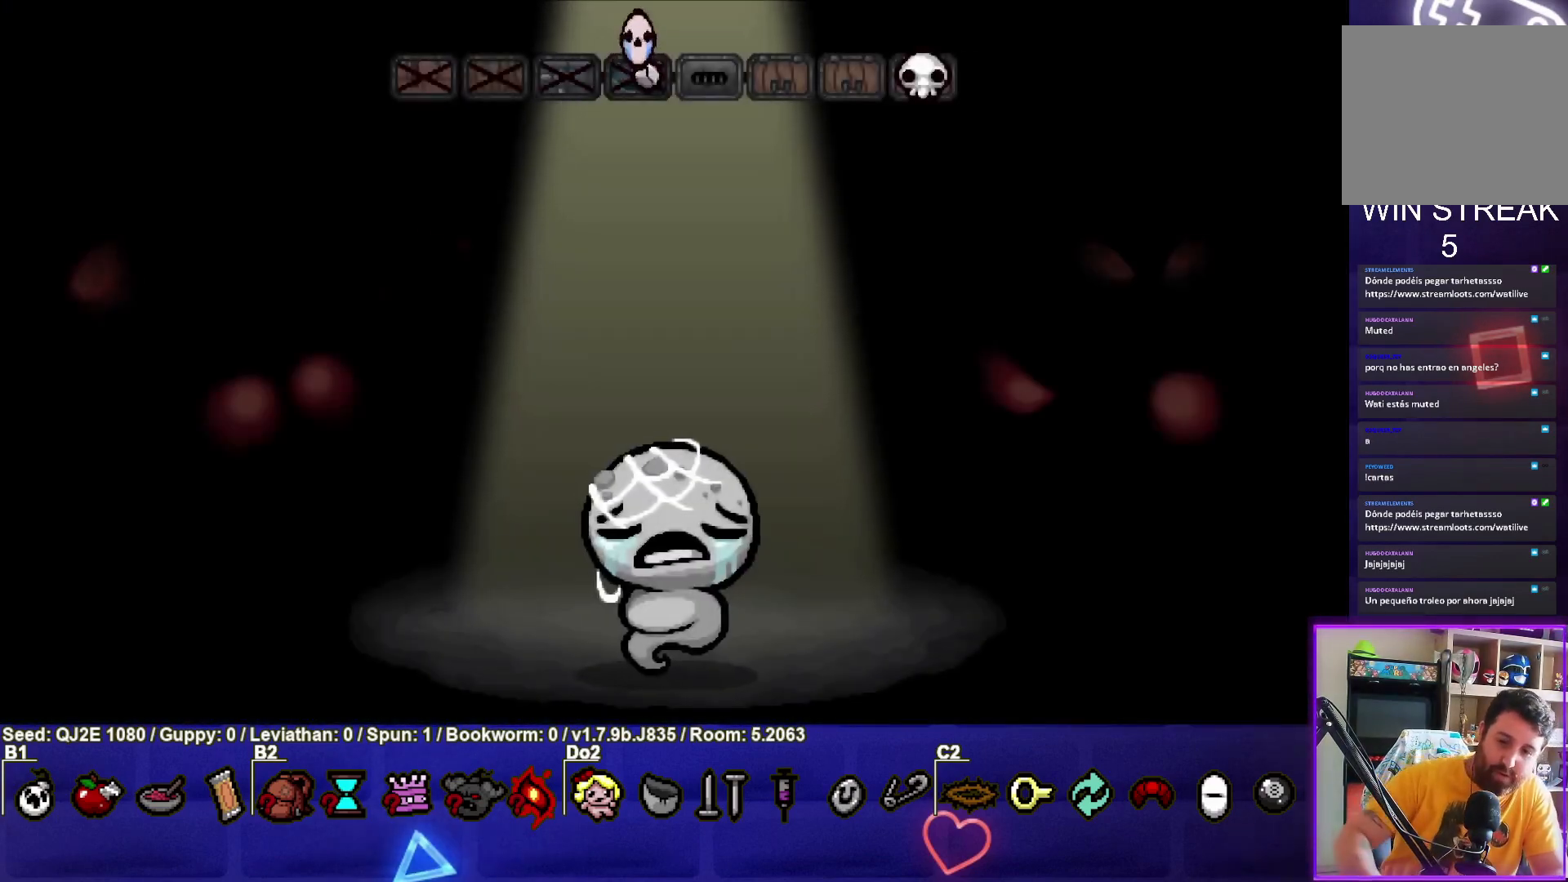
Gameplay with a controller (PlayStation layout); each line is a JSON object with the inputs held at the frame after it. "events" lists button and stick changes between this image and that frame as [ms after this image, input, new state], when the widget could be followed in between. Not read: right_stick.
{"buttons": ["CROSS"], "left_stick": "center", "events": [[467, "CROSS", "down"]]}
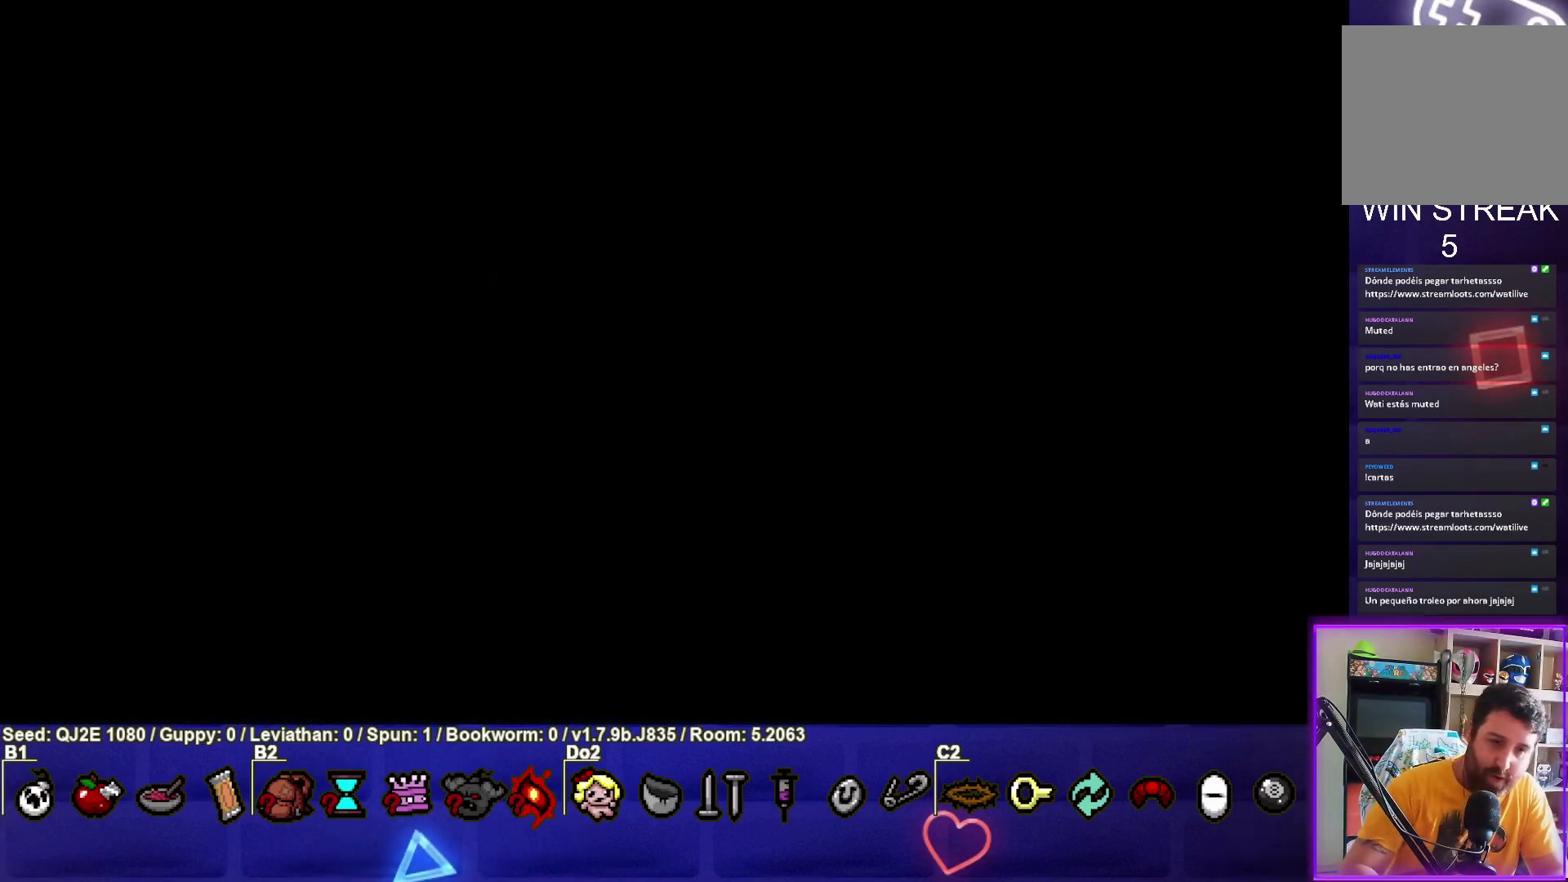
{"buttons": [], "left_stick": "center", "events": [[134, "CROSS", "up"]]}
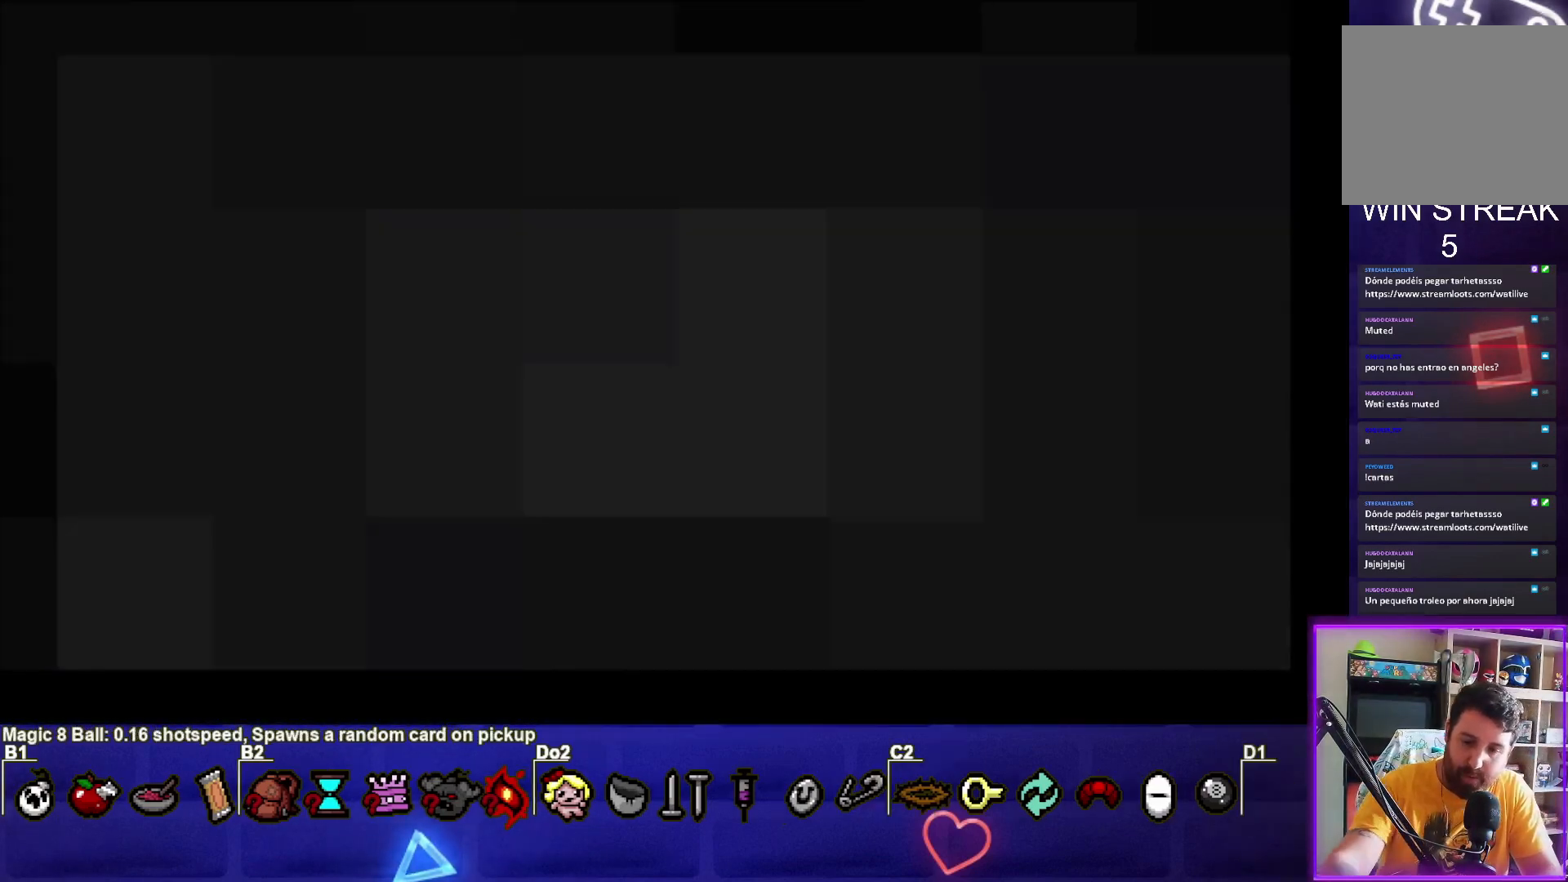
{"buttons": [], "left_stick": "center", "events": []}
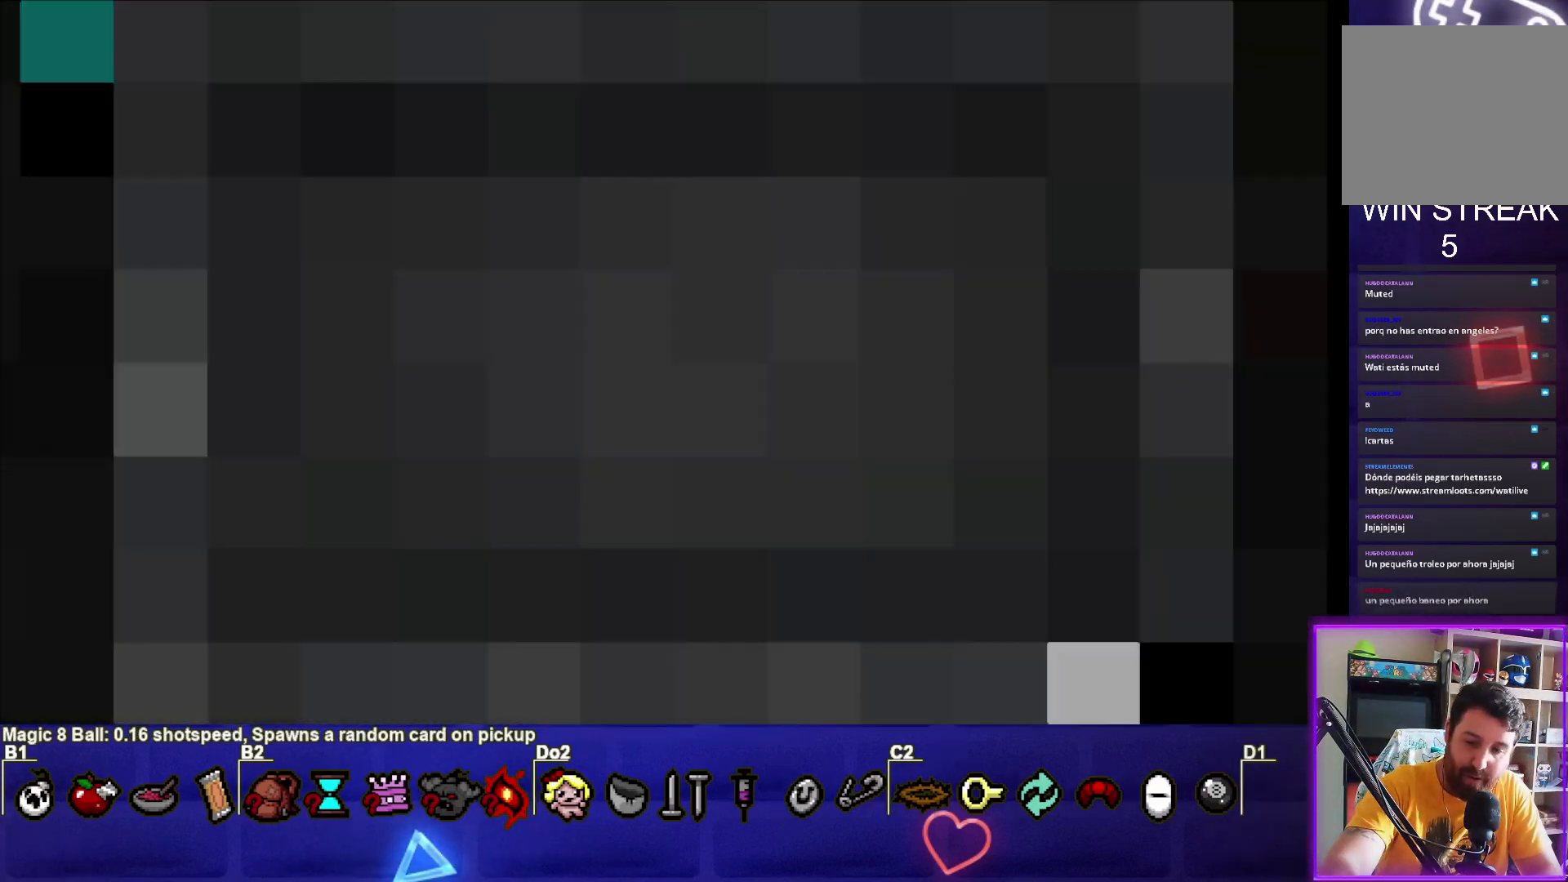
{"buttons": [], "left_stick": "center", "events": []}
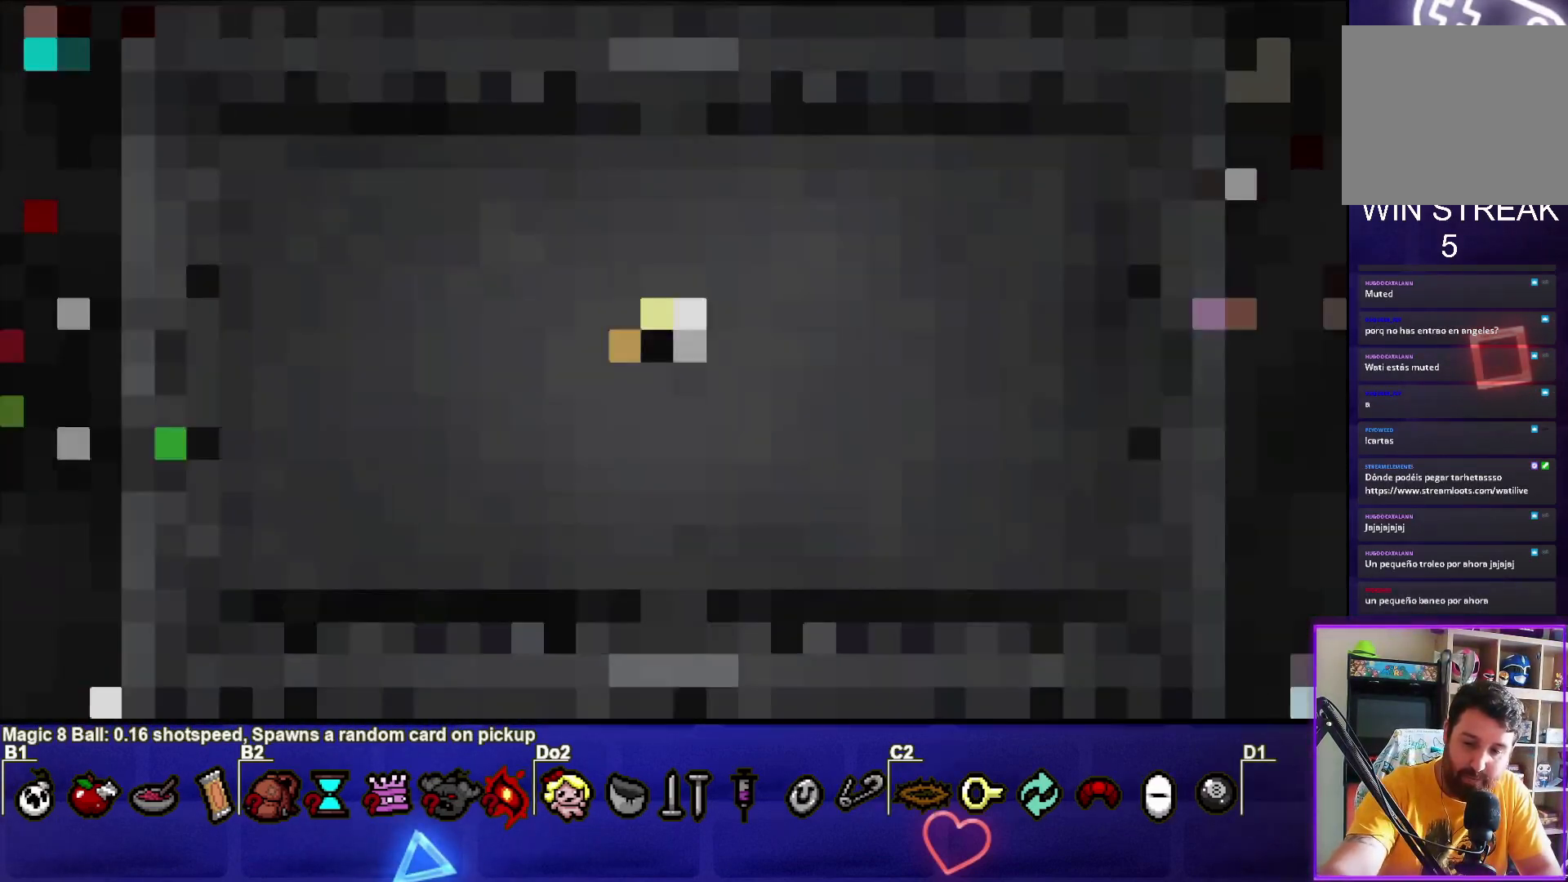
{"buttons": [], "left_stick": "center", "events": []}
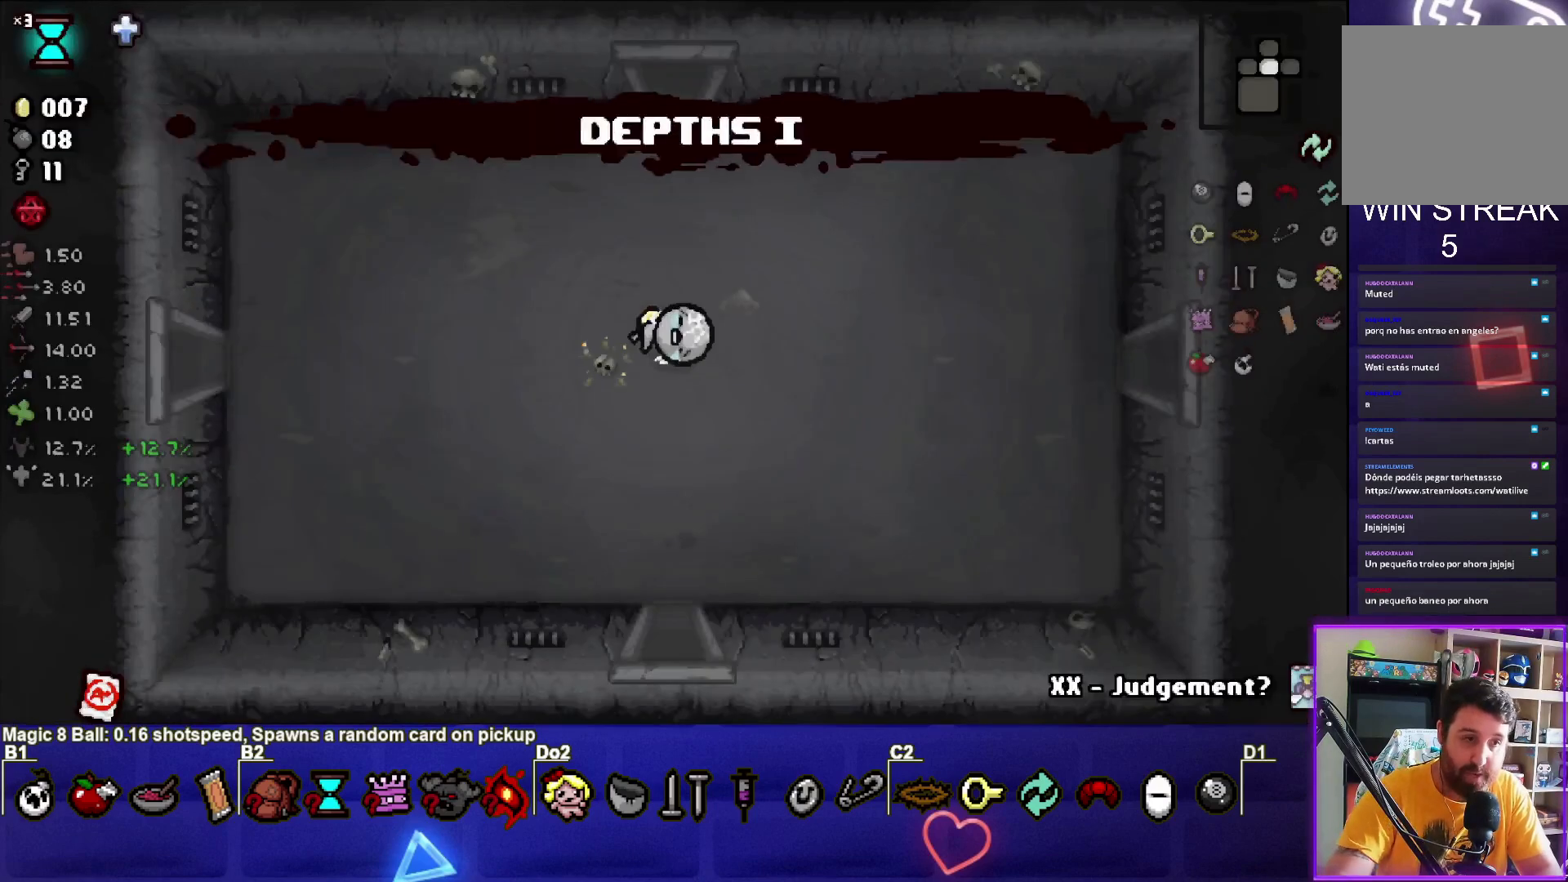
{"buttons": [], "left_stick": "center", "events": []}
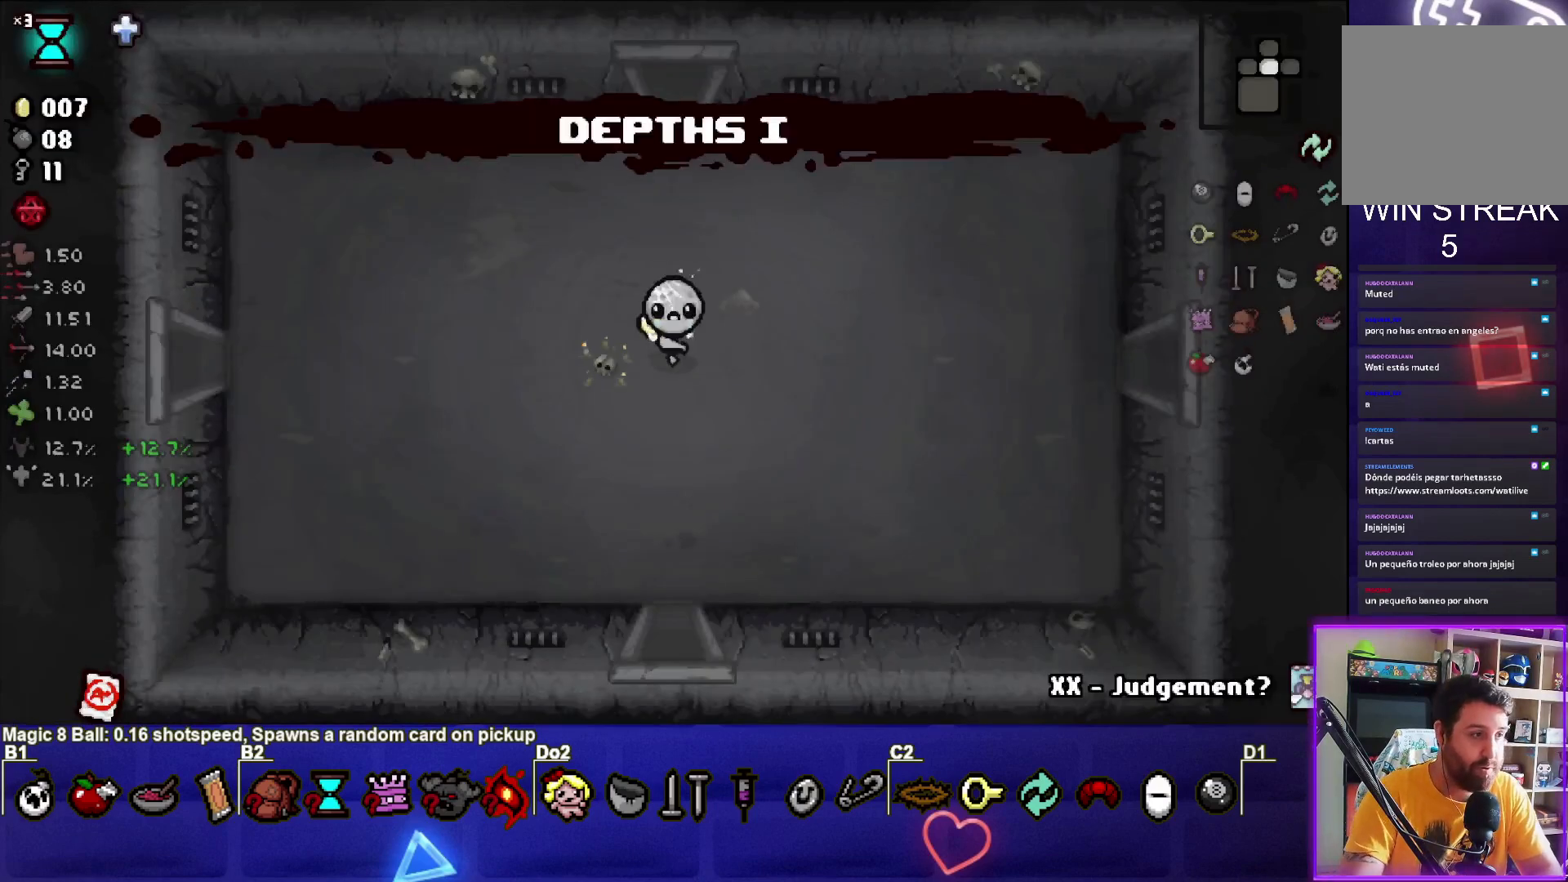
{"buttons": [], "left_stick": "left", "events": [[500, "left_stick", "left"]]}
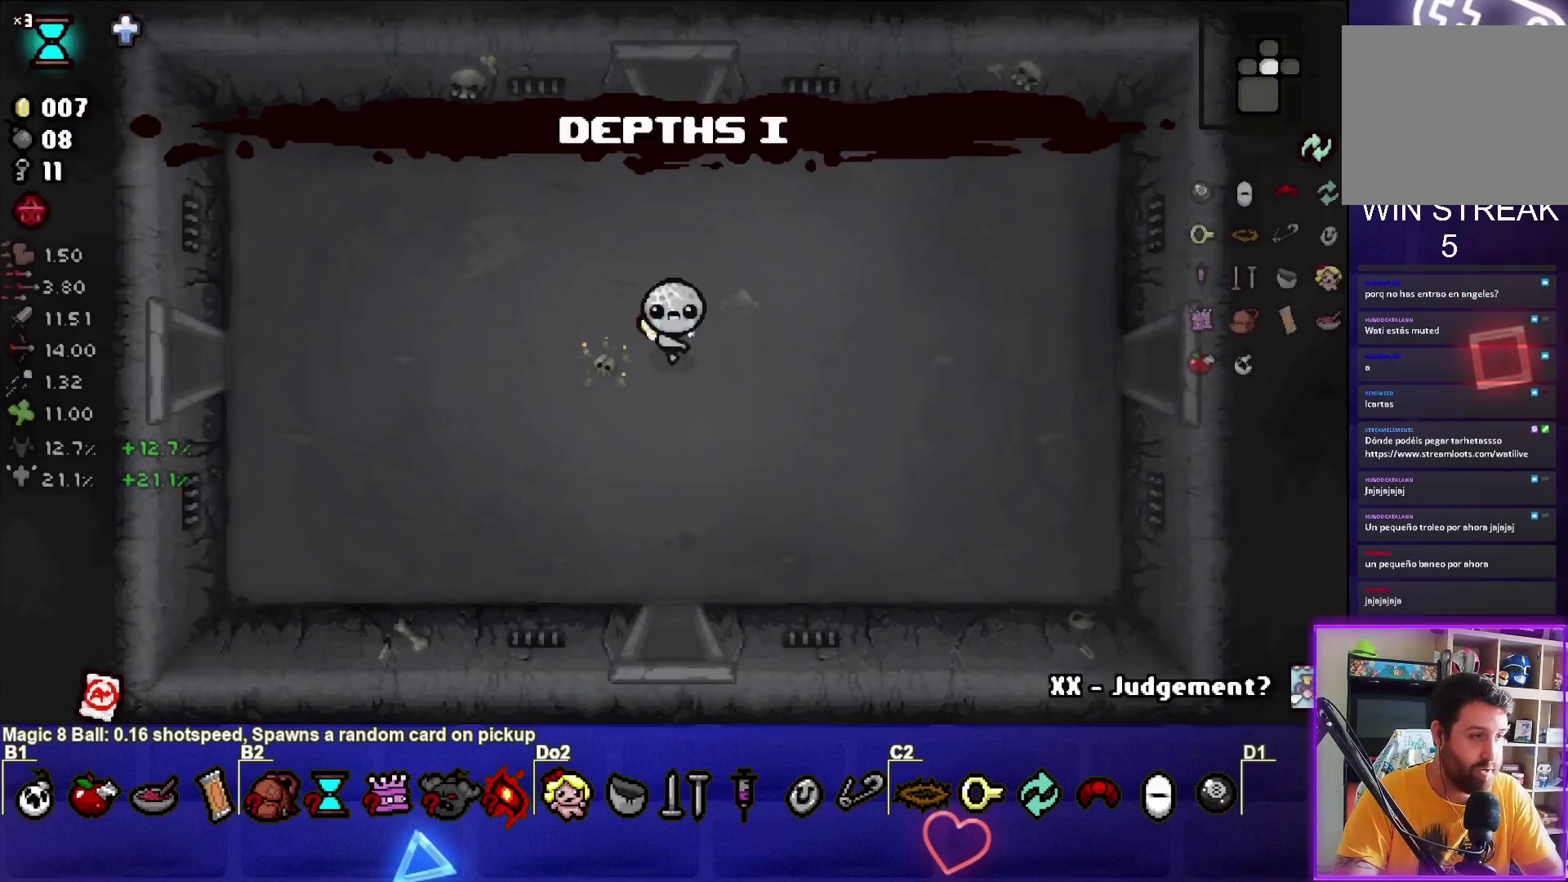
{"buttons": [], "left_stick": "left", "events": []}
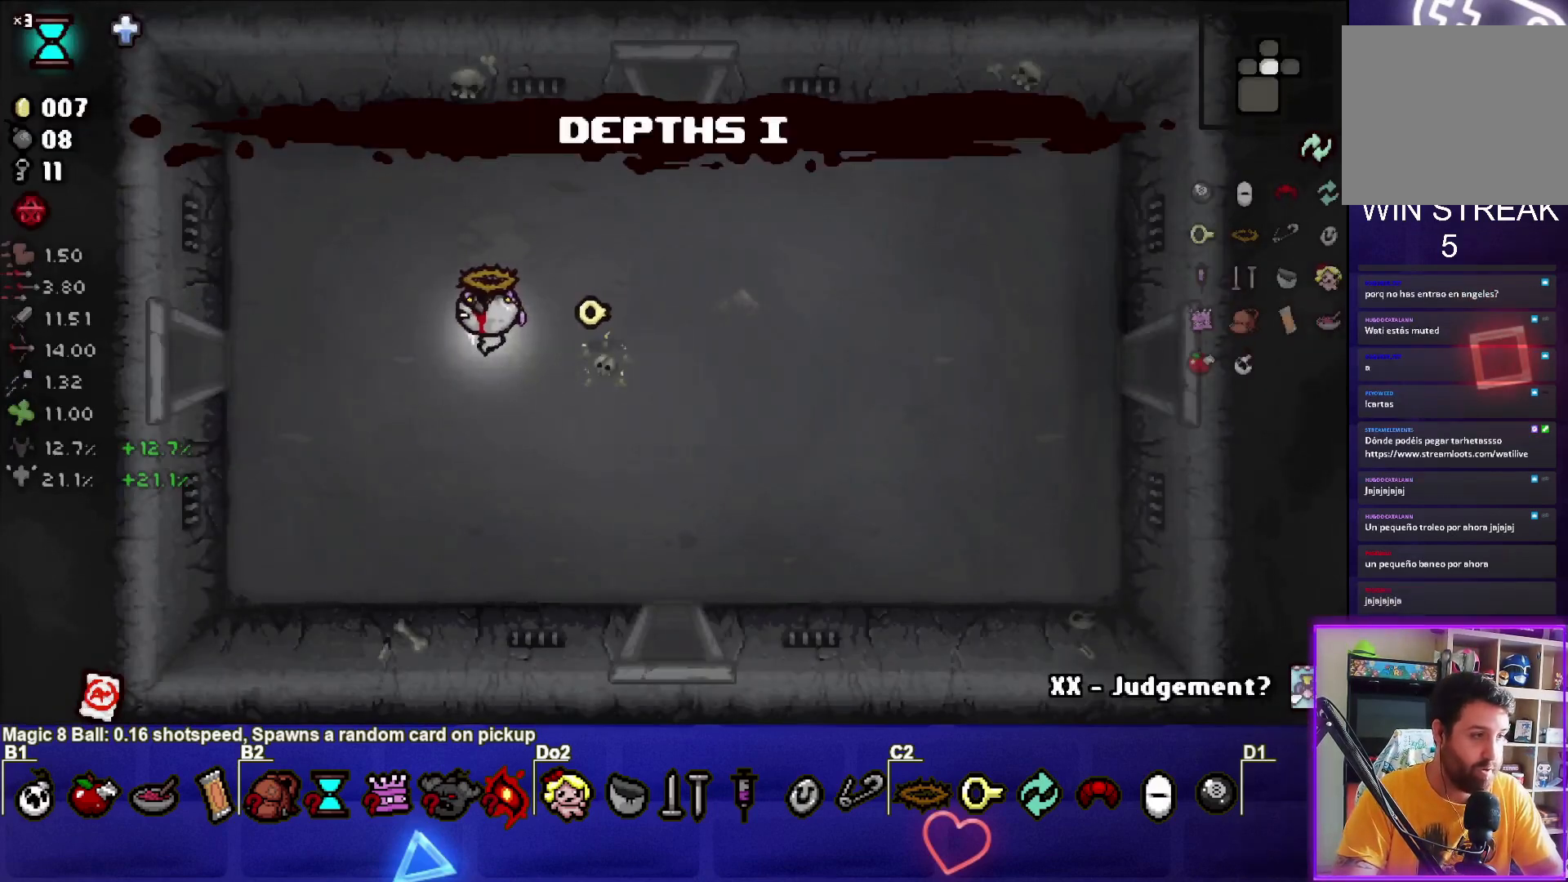
{"buttons": [], "left_stick": "right", "events": [[166, "left_stick", "center"], [233, "left_stick", "right"]]}
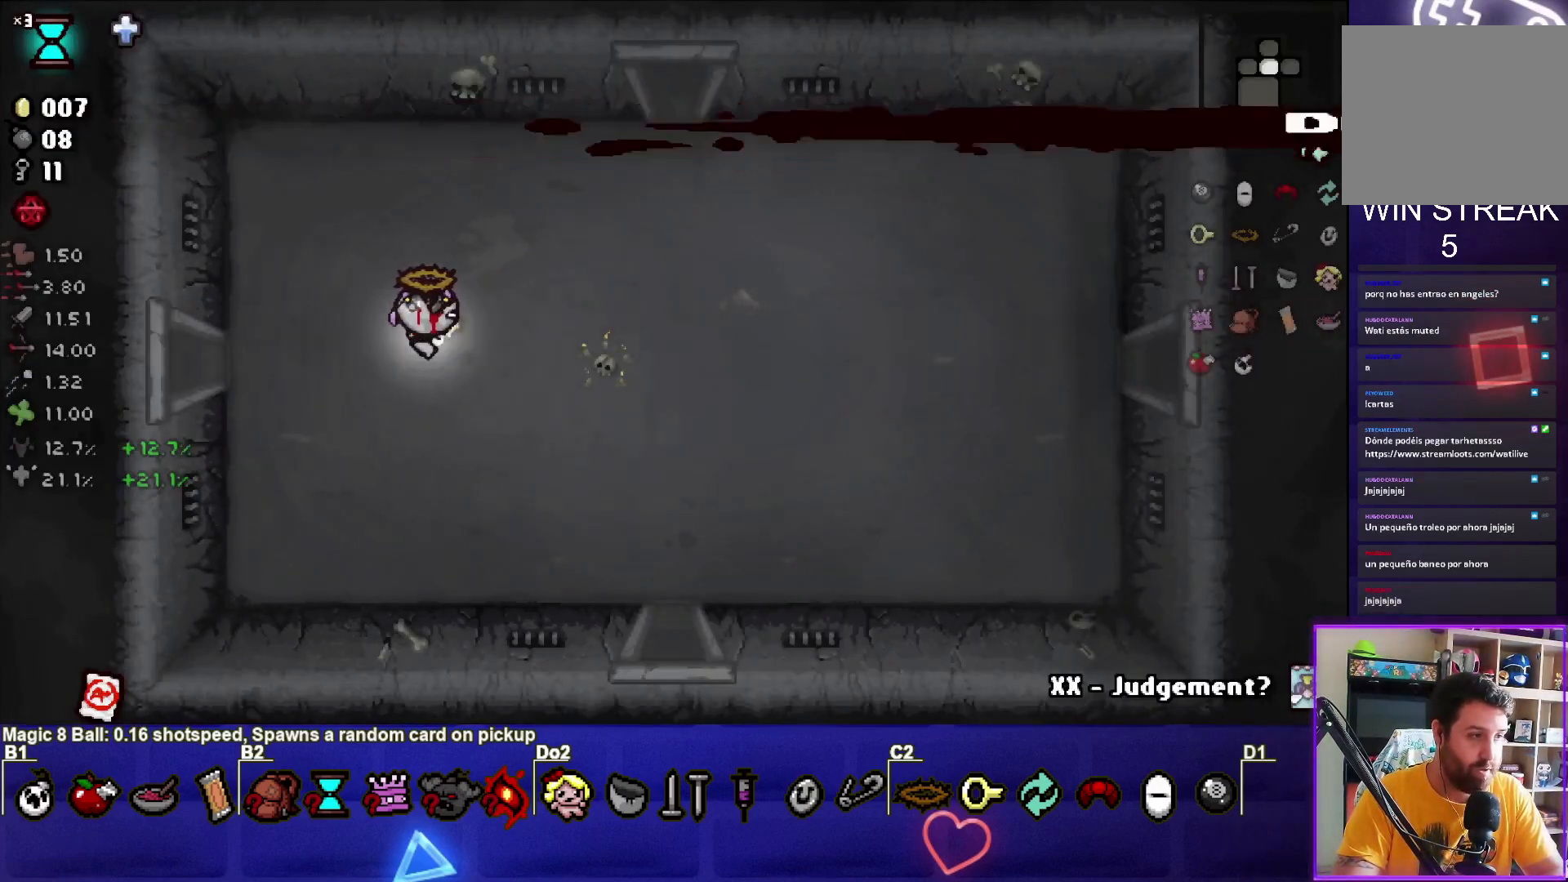
{"buttons": [], "left_stick": "left", "events": [[467, "left_stick", "left"]]}
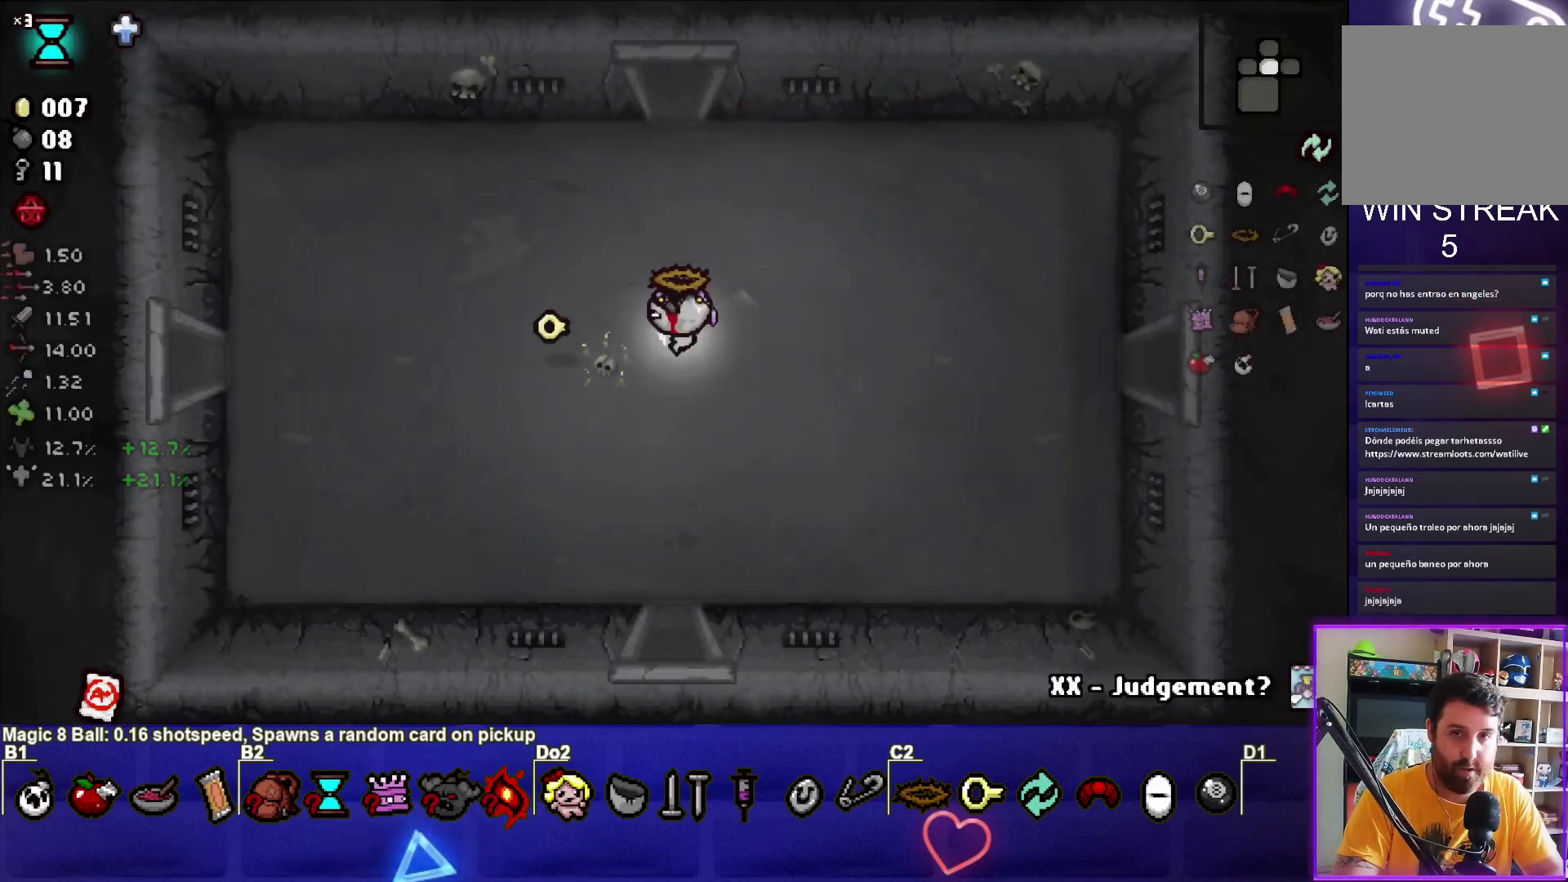
{"buttons": [], "left_stick": "left", "events": []}
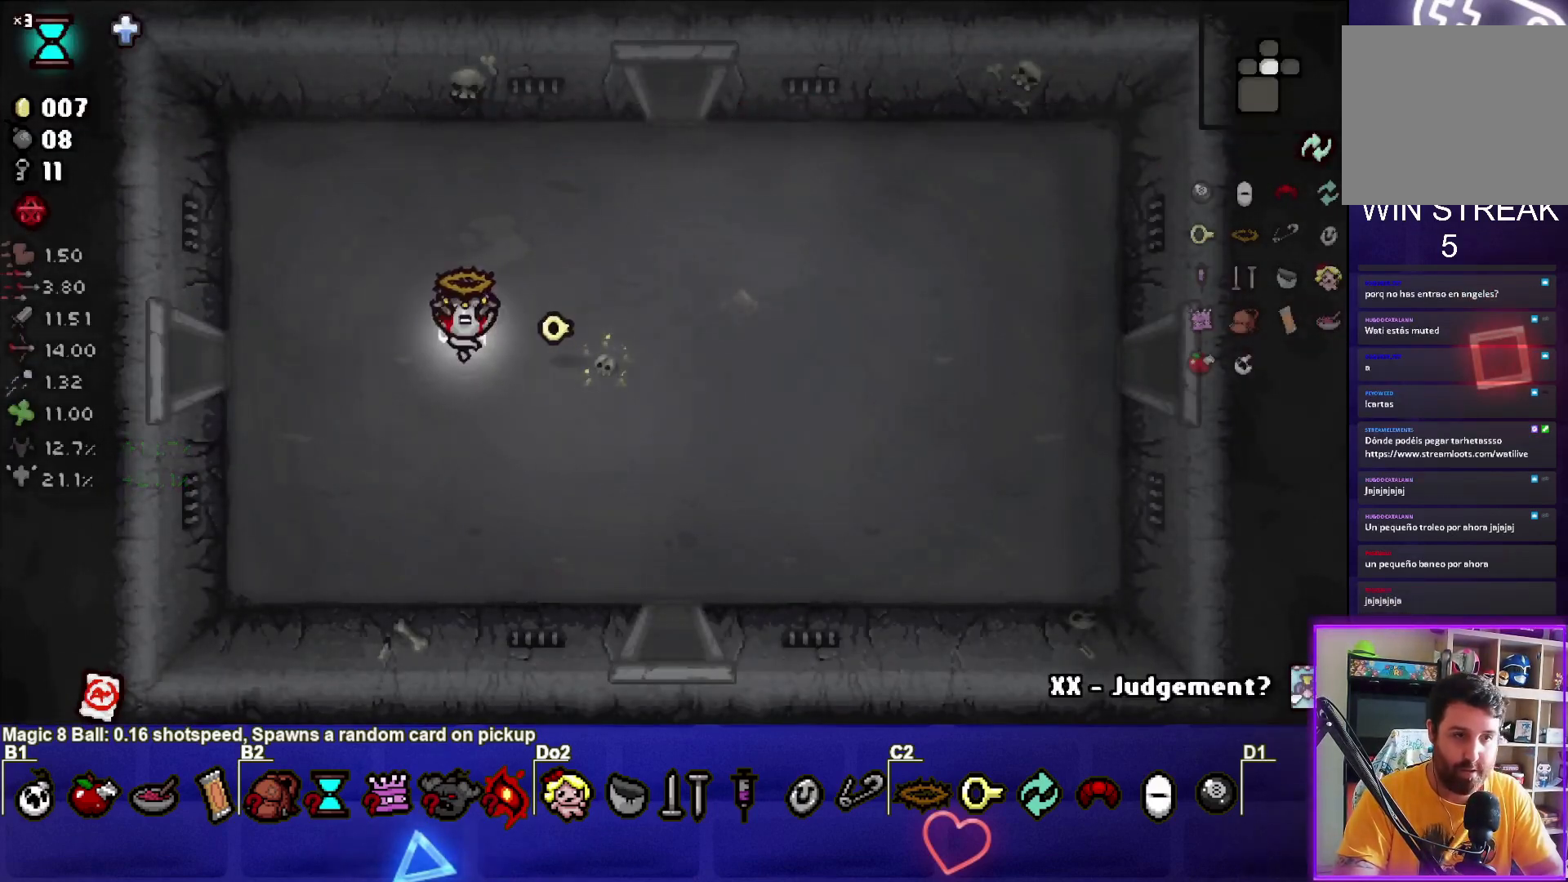
{"buttons": [], "left_stick": "up", "events": [[33, "left_stick", "down"], [267, "left_stick", "right"], [400, "left_stick", "up-right"], [501, "left_stick", "up"]]}
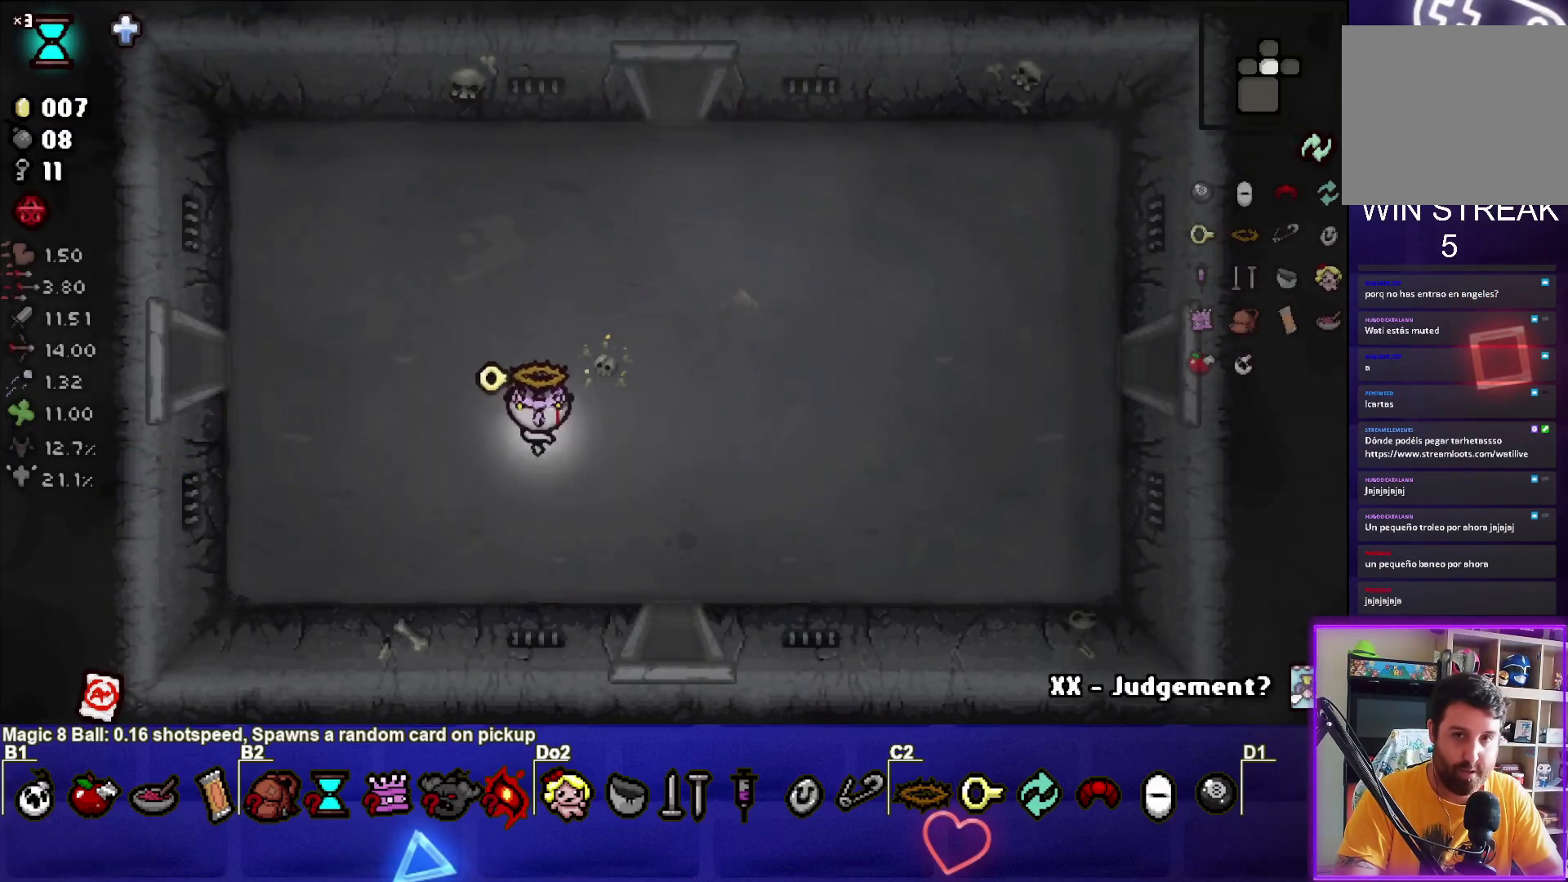
{"buttons": [], "left_stick": "up-left", "events": [[133, "left_stick", "up-left"], [233, "SQUARE", "down"], [500, "SQUARE", "up"]]}
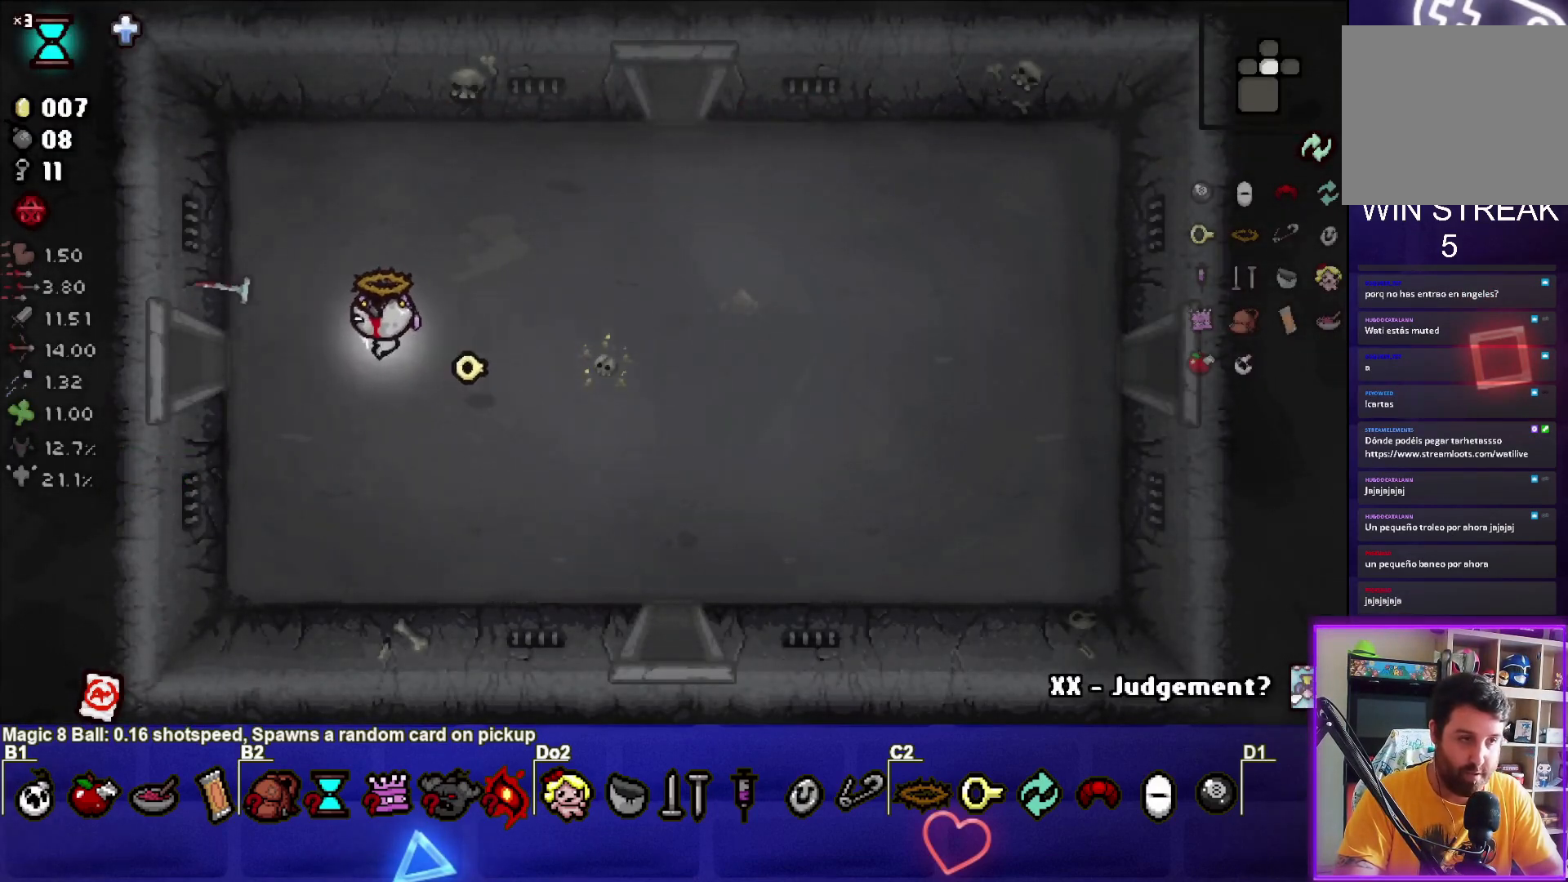
{"buttons": [], "left_stick": "center", "events": [[67, "left_stick", "left"], [501, "left_stick", "center"]]}
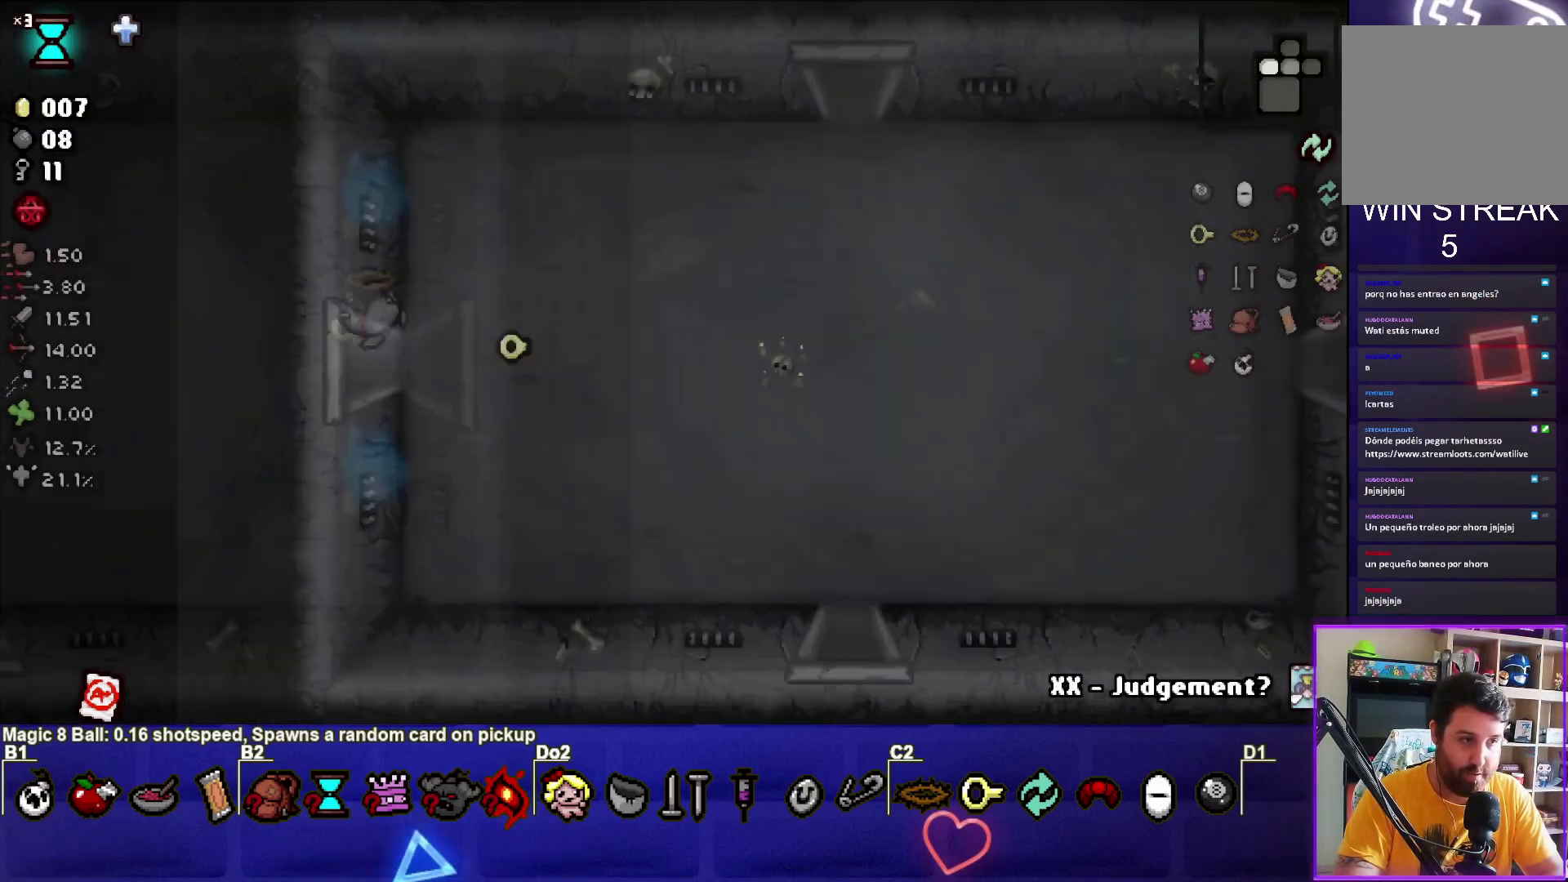
{"buttons": ["SQUARE"], "left_stick": "left", "events": [[33, "SQUARE", "down"], [433, "left_stick", "left"]]}
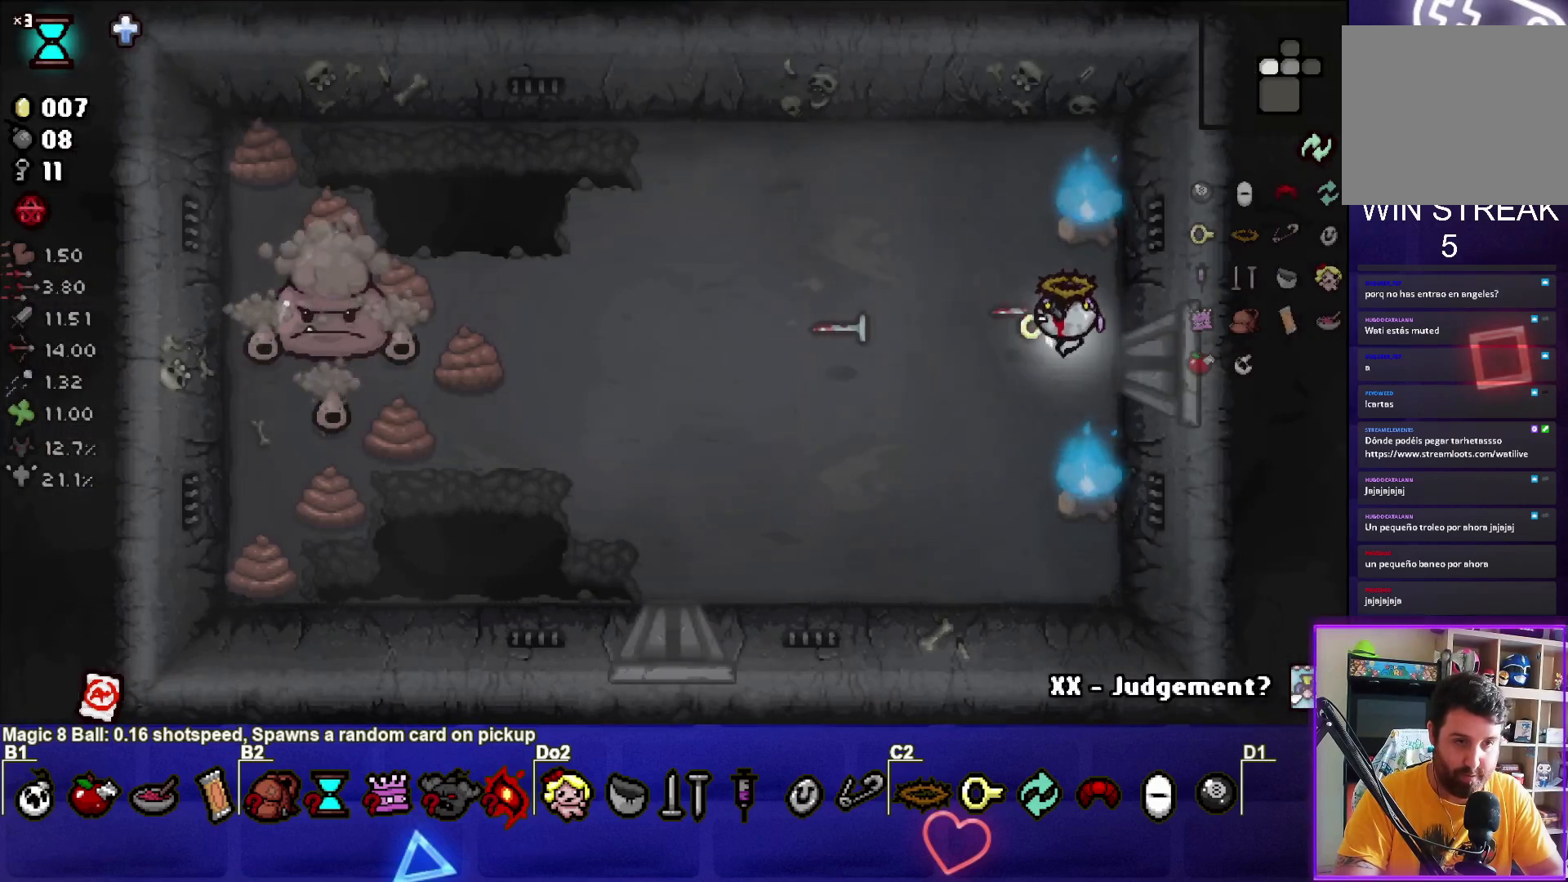
{"buttons": ["SQUARE"], "left_stick": "left", "events": []}
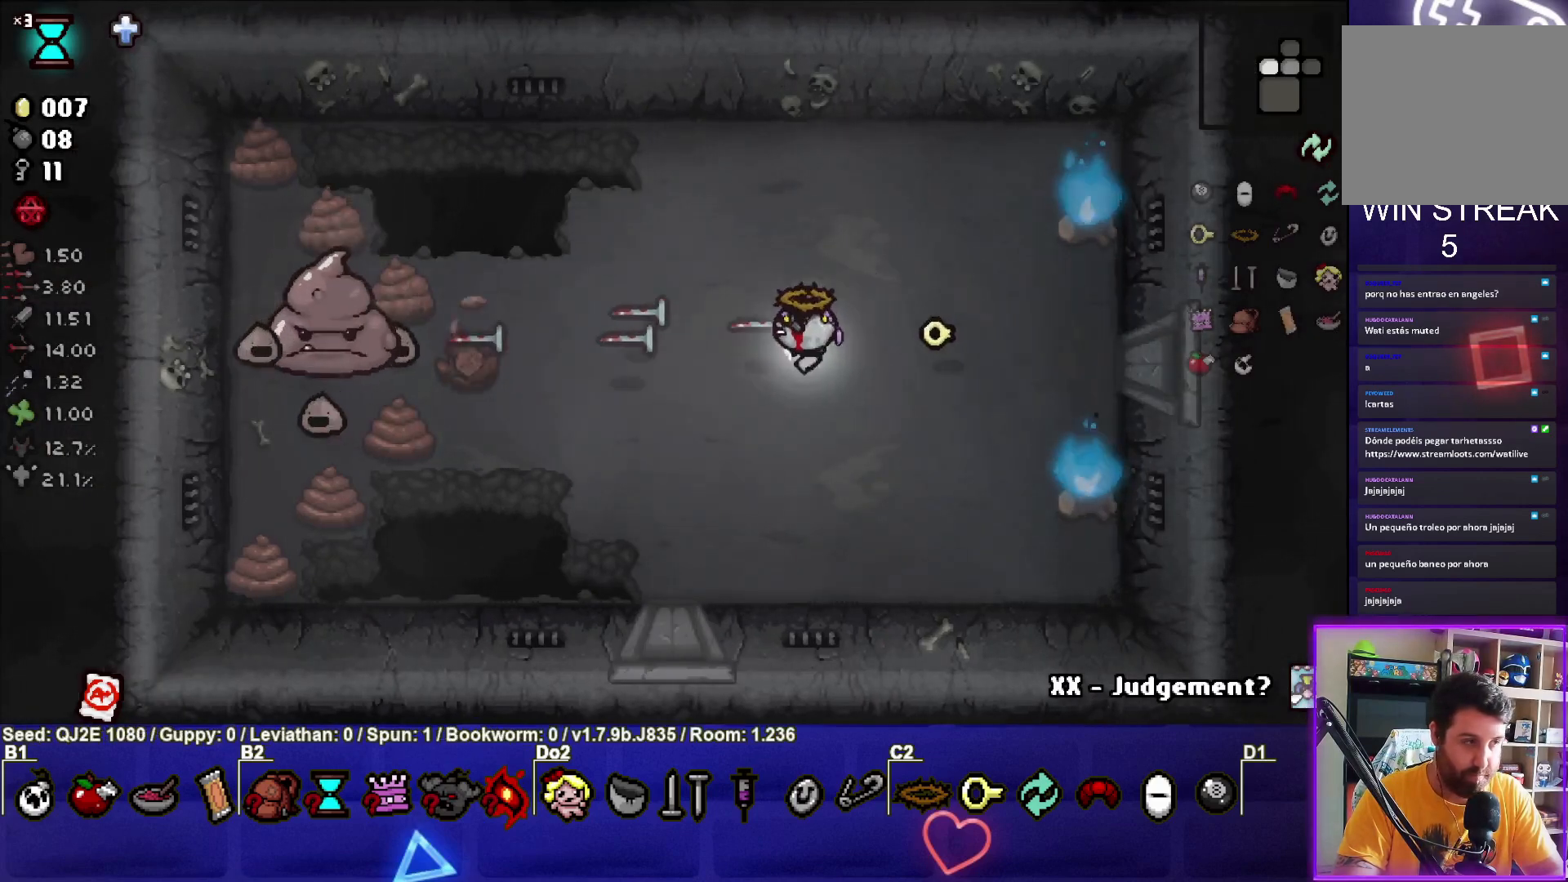
{"buttons": ["SQUARE"], "left_stick": "center", "events": [[233, "left_stick", "center"]]}
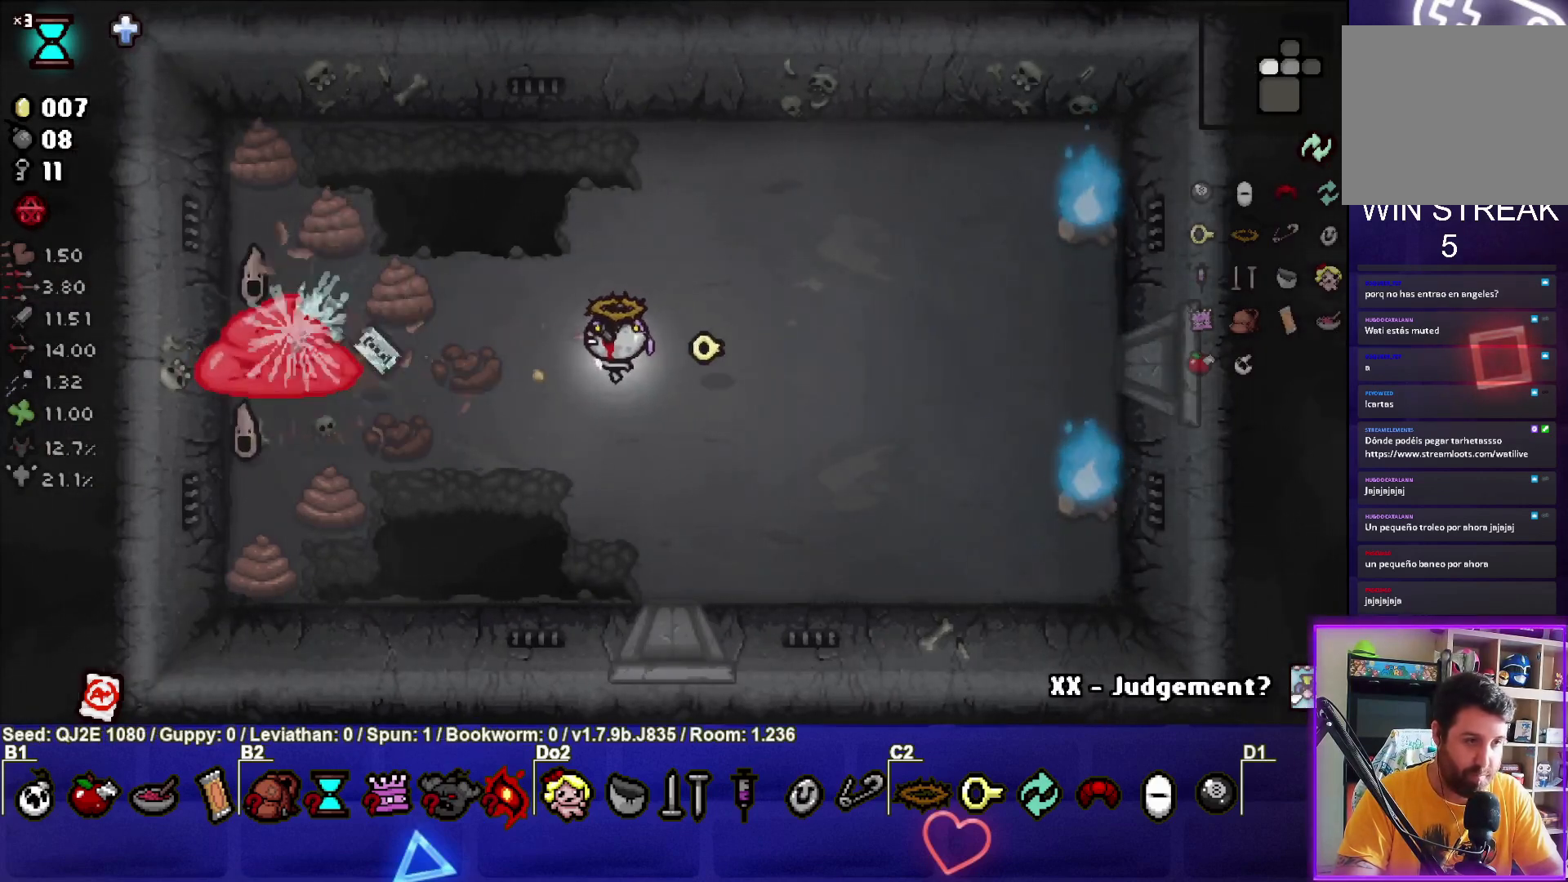
{"buttons": ["SQUARE"], "left_stick": "left", "events": [[67, "left_stick", "left"], [167, "left_stick", "center"], [334, "left_stick", "up-right"], [401, "left_stick", "center"], [501, "left_stick", "left"]]}
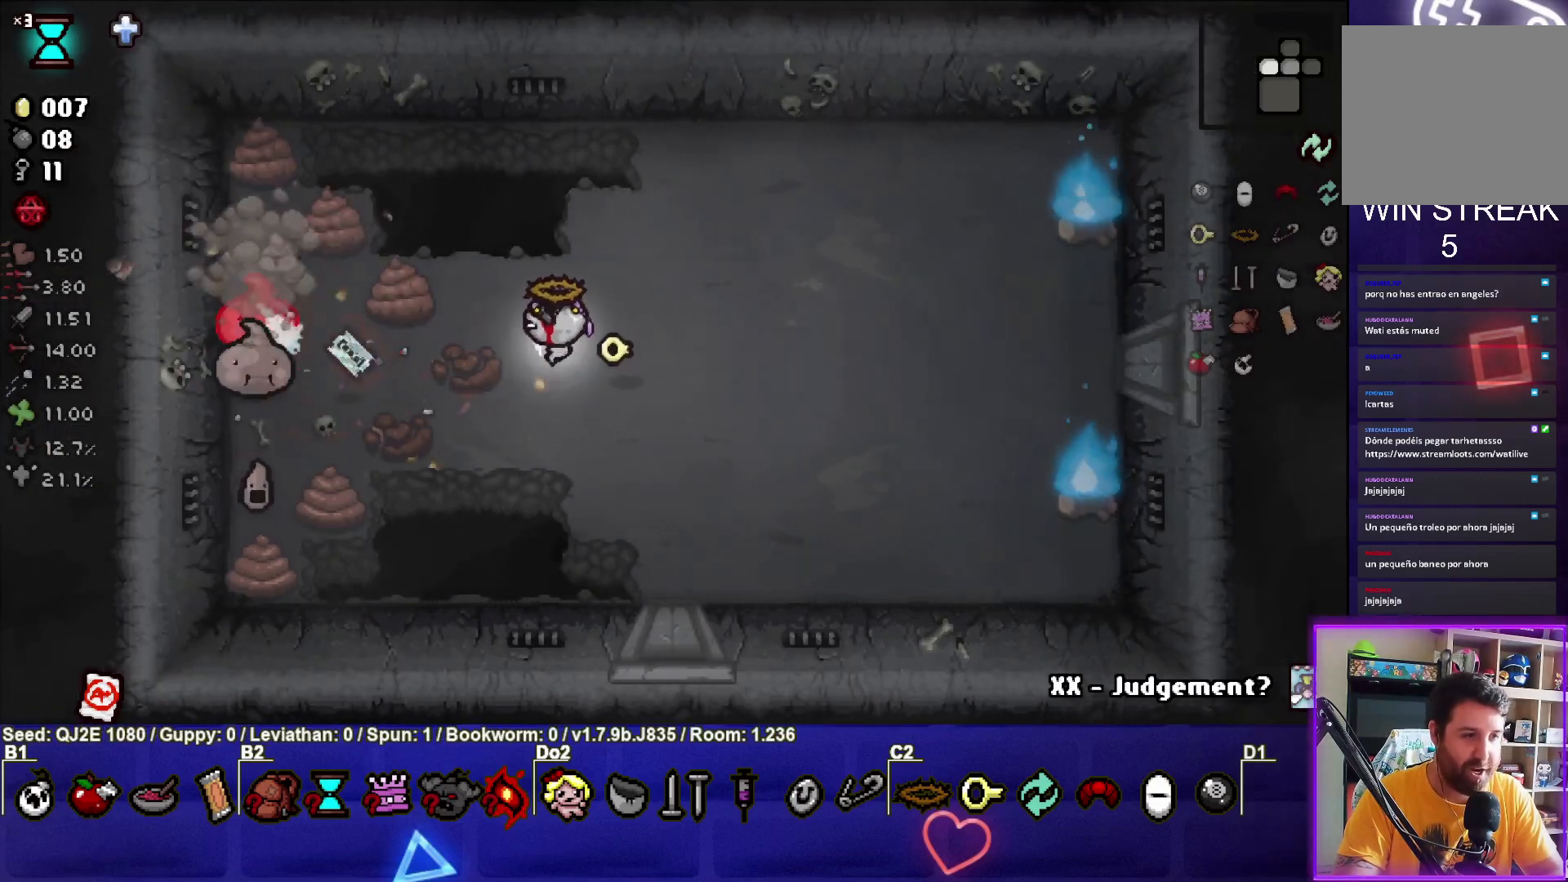
{"buttons": ["SQUARE"], "left_stick": "center", "events": [[133, "left_stick", "center"]]}
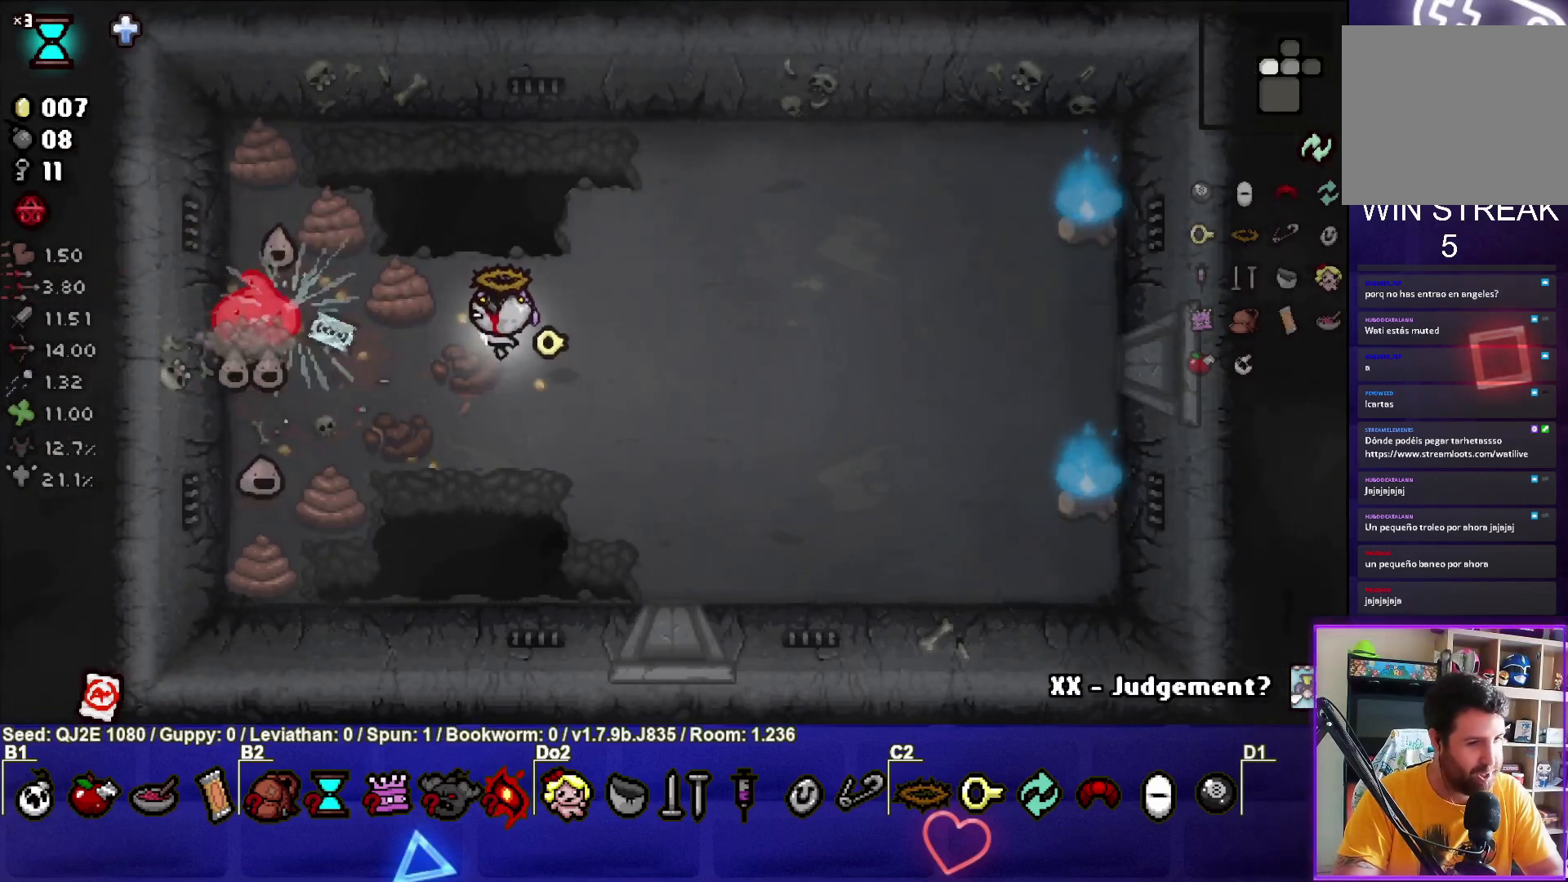
{"buttons": ["SQUARE"], "left_stick": "up-right", "events": [[33, "left_stick", "up-right"], [167, "left_stick", "center"], [267, "left_stick", "left"], [367, "left_stick", "center"], [501, "left_stick", "up-right"]]}
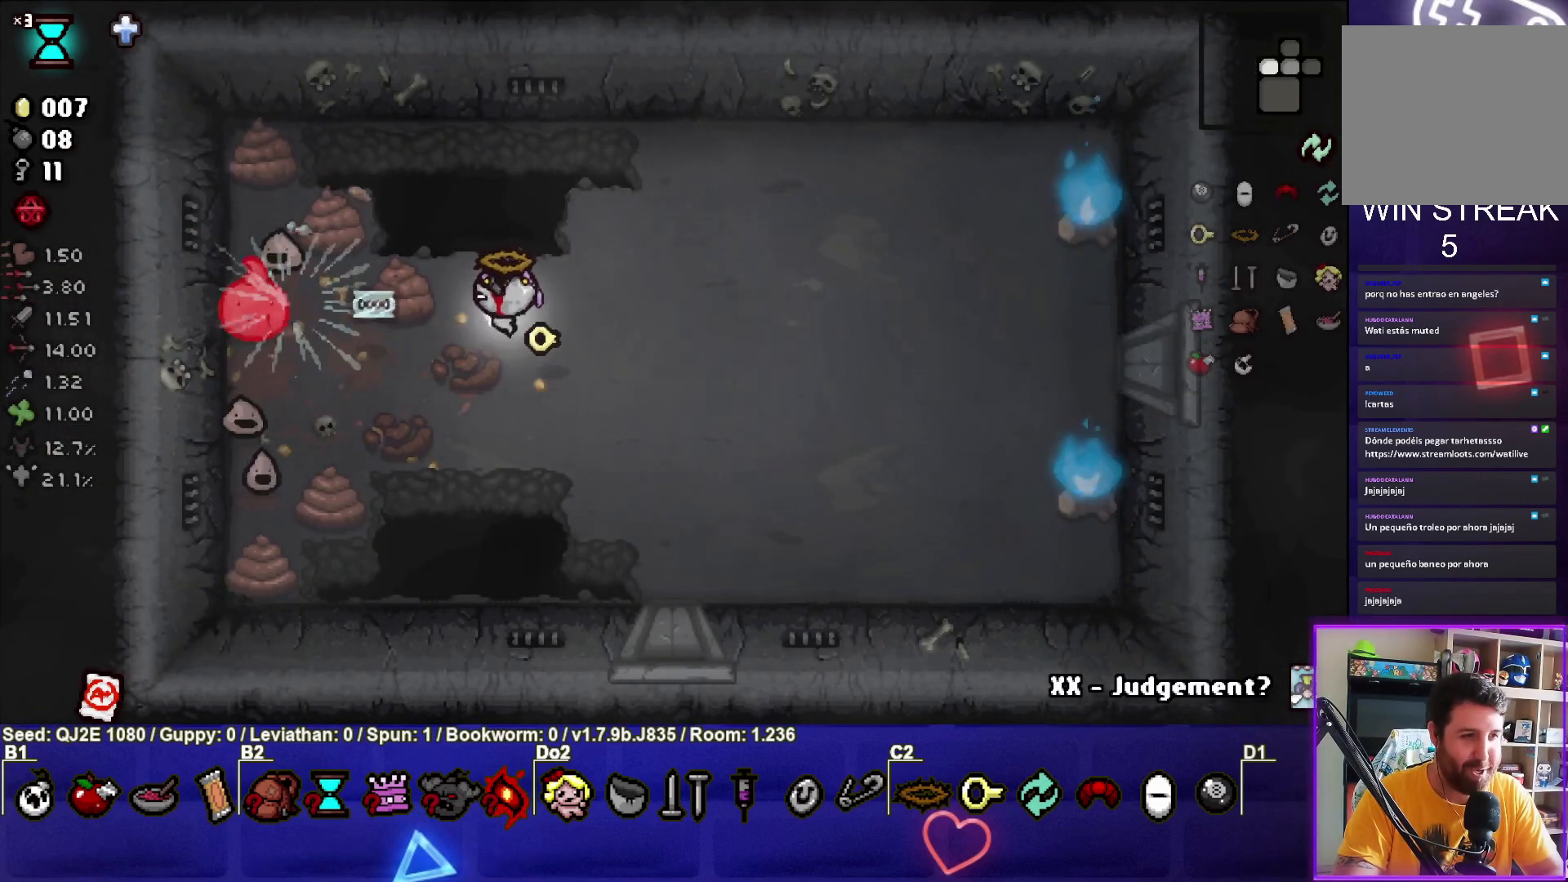
{"buttons": ["SQUARE"], "left_stick": "up-left", "events": [[200, "left_stick", "left"], [367, "left_stick", "up-left"]]}
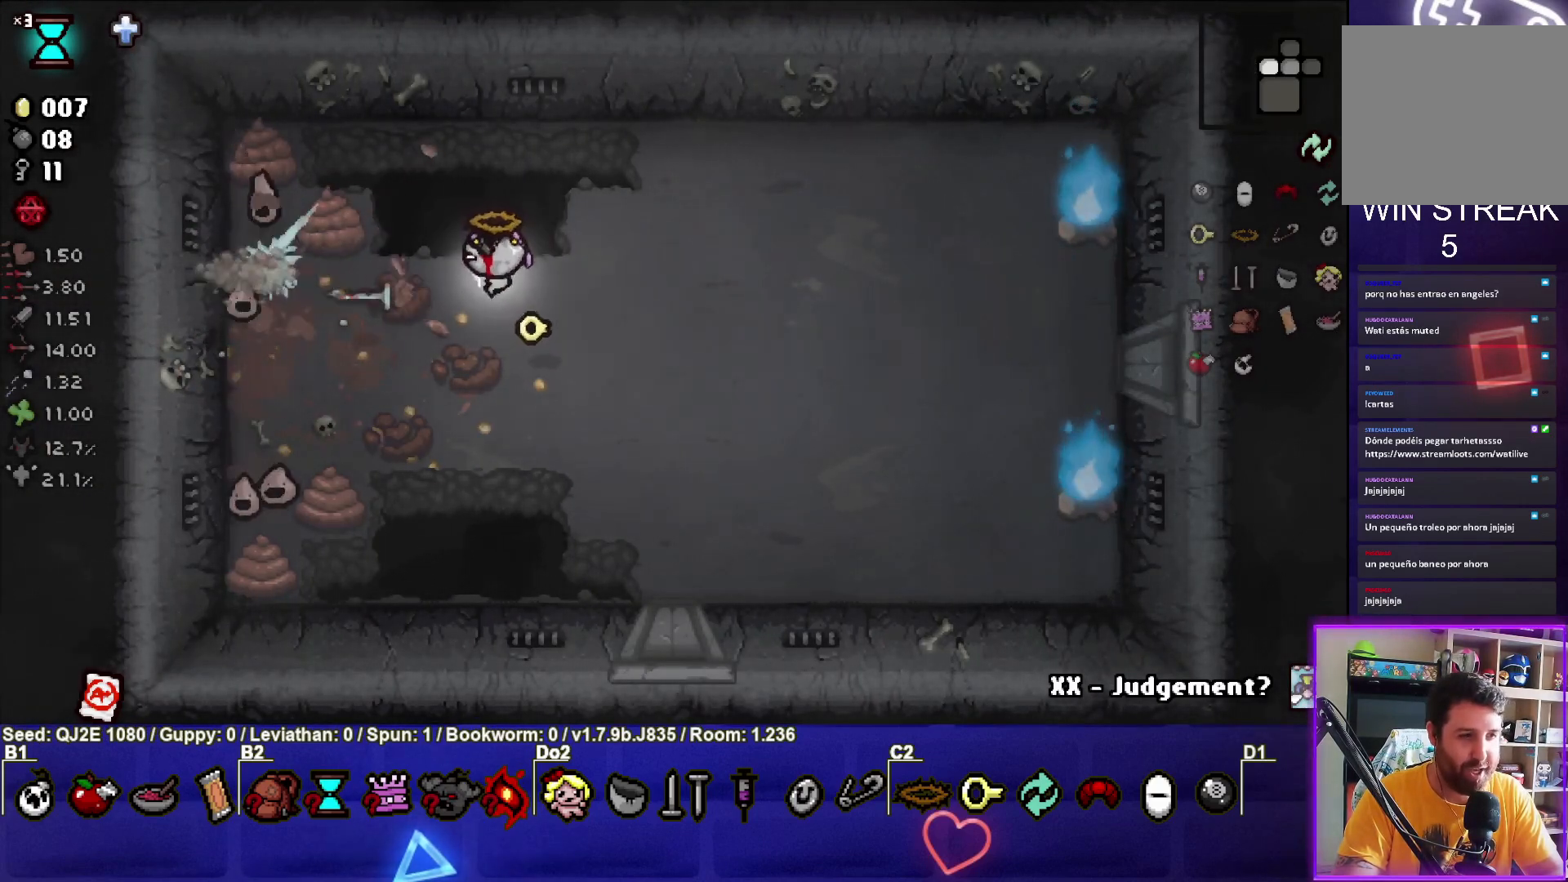
{"buttons": ["SQUARE"], "left_stick": "up-left", "events": [[134, "left_stick", "center"], [200, "left_stick", "right"], [267, "left_stick", "center"], [334, "left_stick", "up-left"]]}
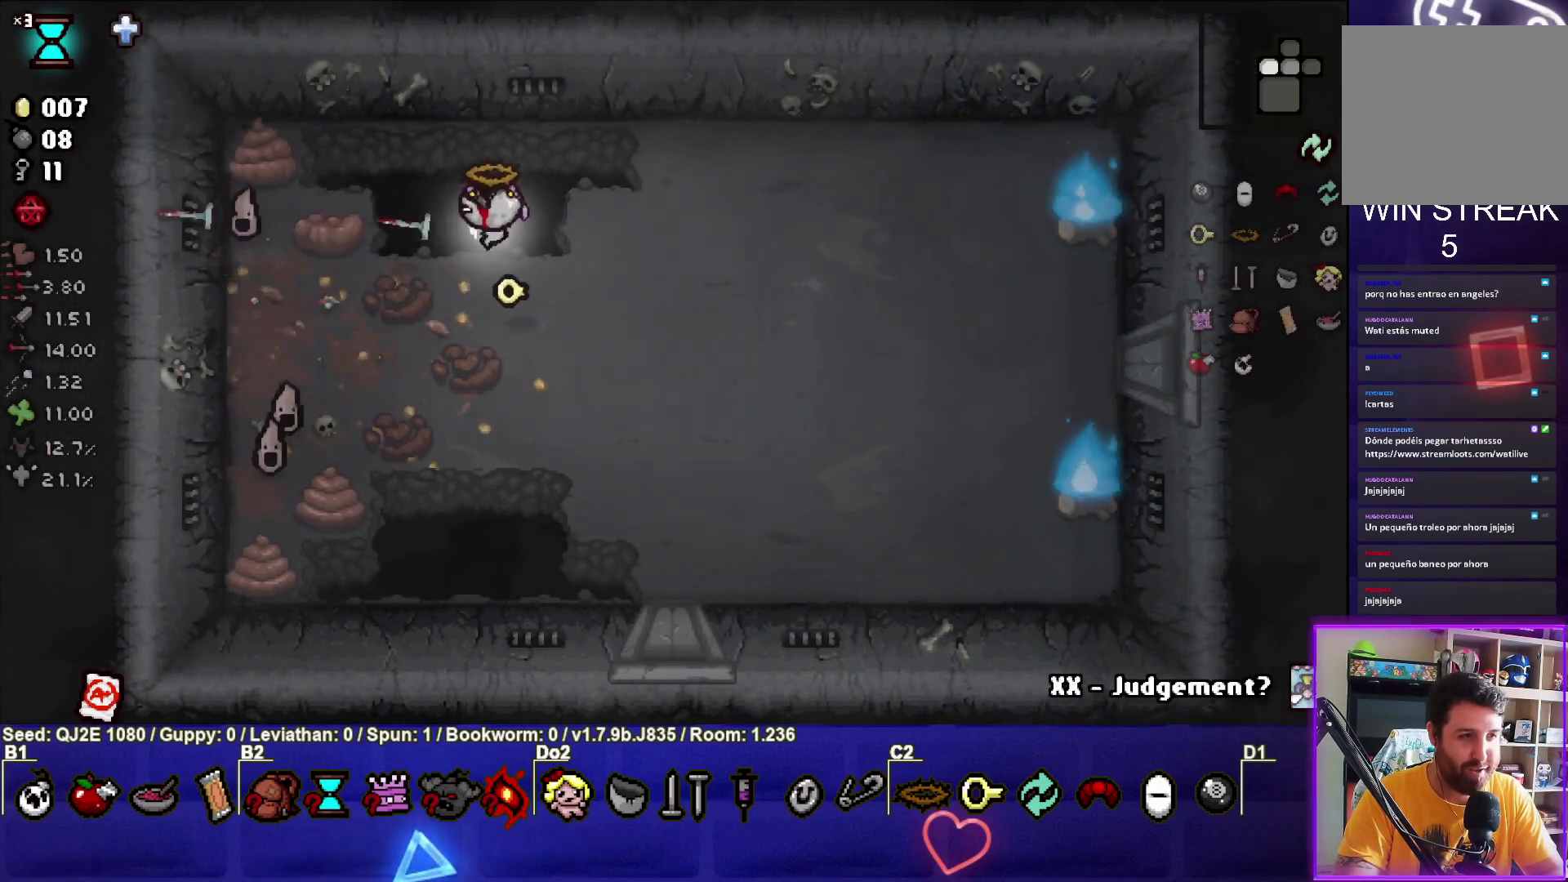
{"buttons": ["SQUARE"], "left_stick": "down-right", "events": [[33, "left_stick", "center"], [200, "left_stick", "down-left"], [333, "left_stick", "down-right"]]}
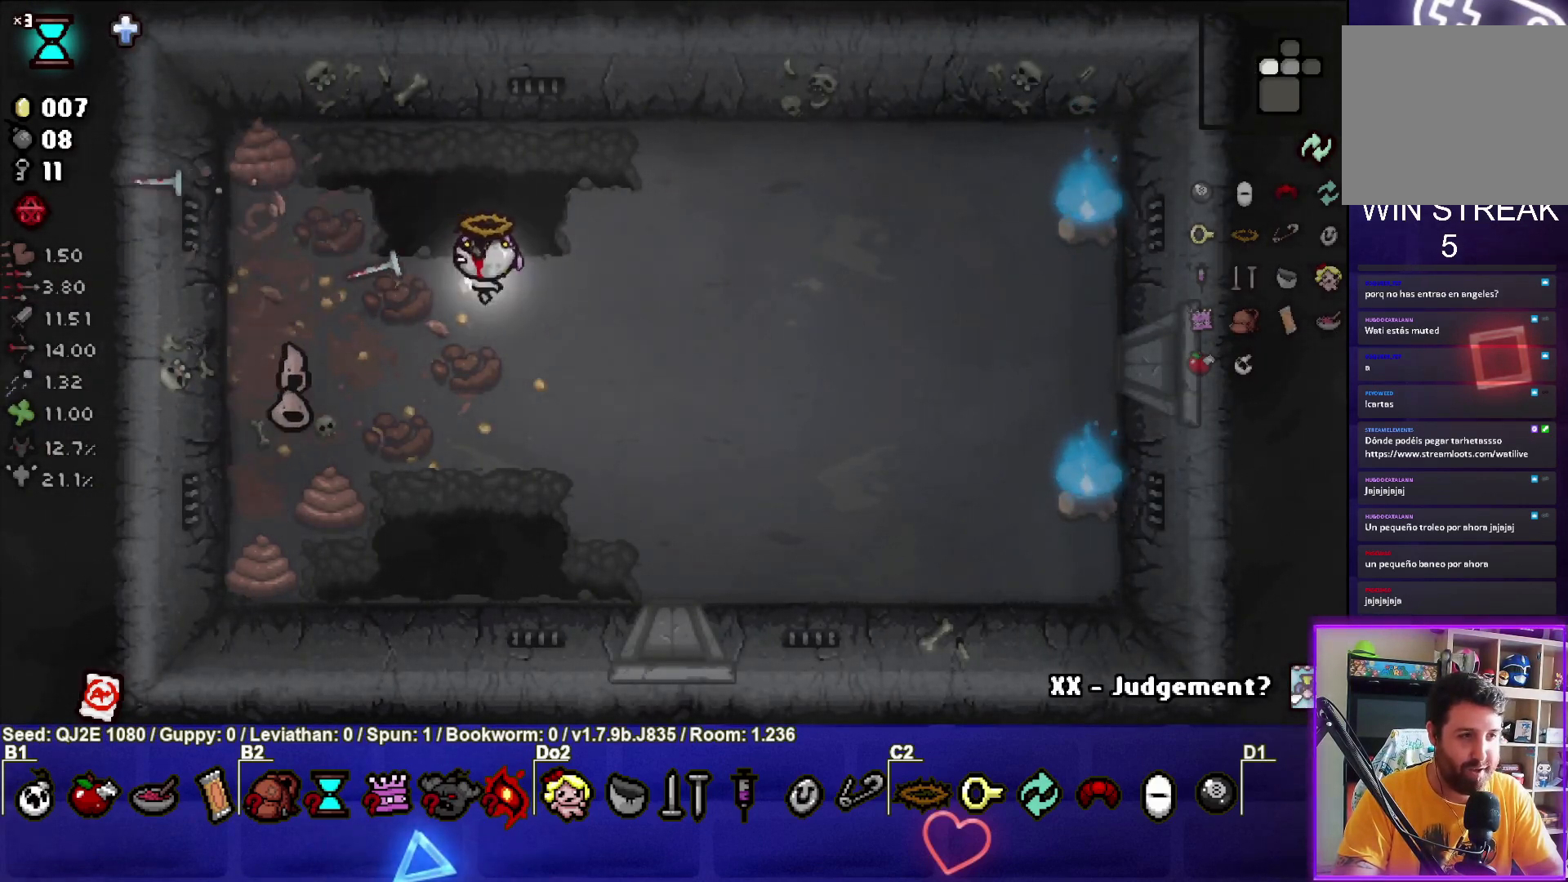
{"buttons": ["SQUARE"], "left_stick": "center", "events": [[134, "left_stick", "center"], [267, "left_stick", "left"], [434, "left_stick", "center"]]}
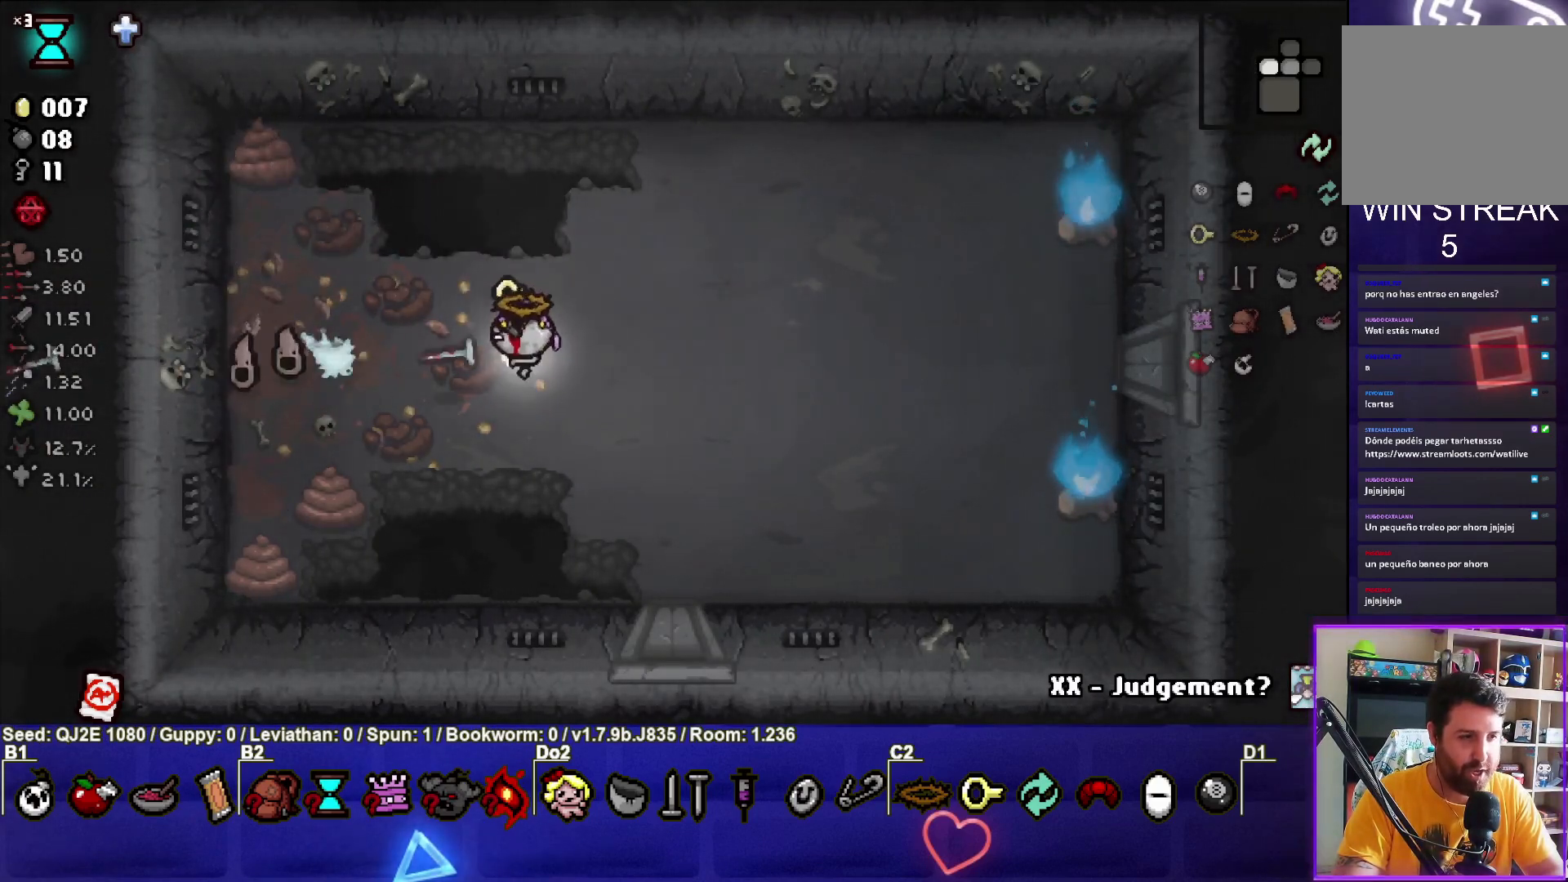
{"buttons": ["SQUARE"], "left_stick": "right", "events": [[166, "left_stick", "left"], [300, "left_stick", "up-left"], [400, "left_stick", "right"]]}
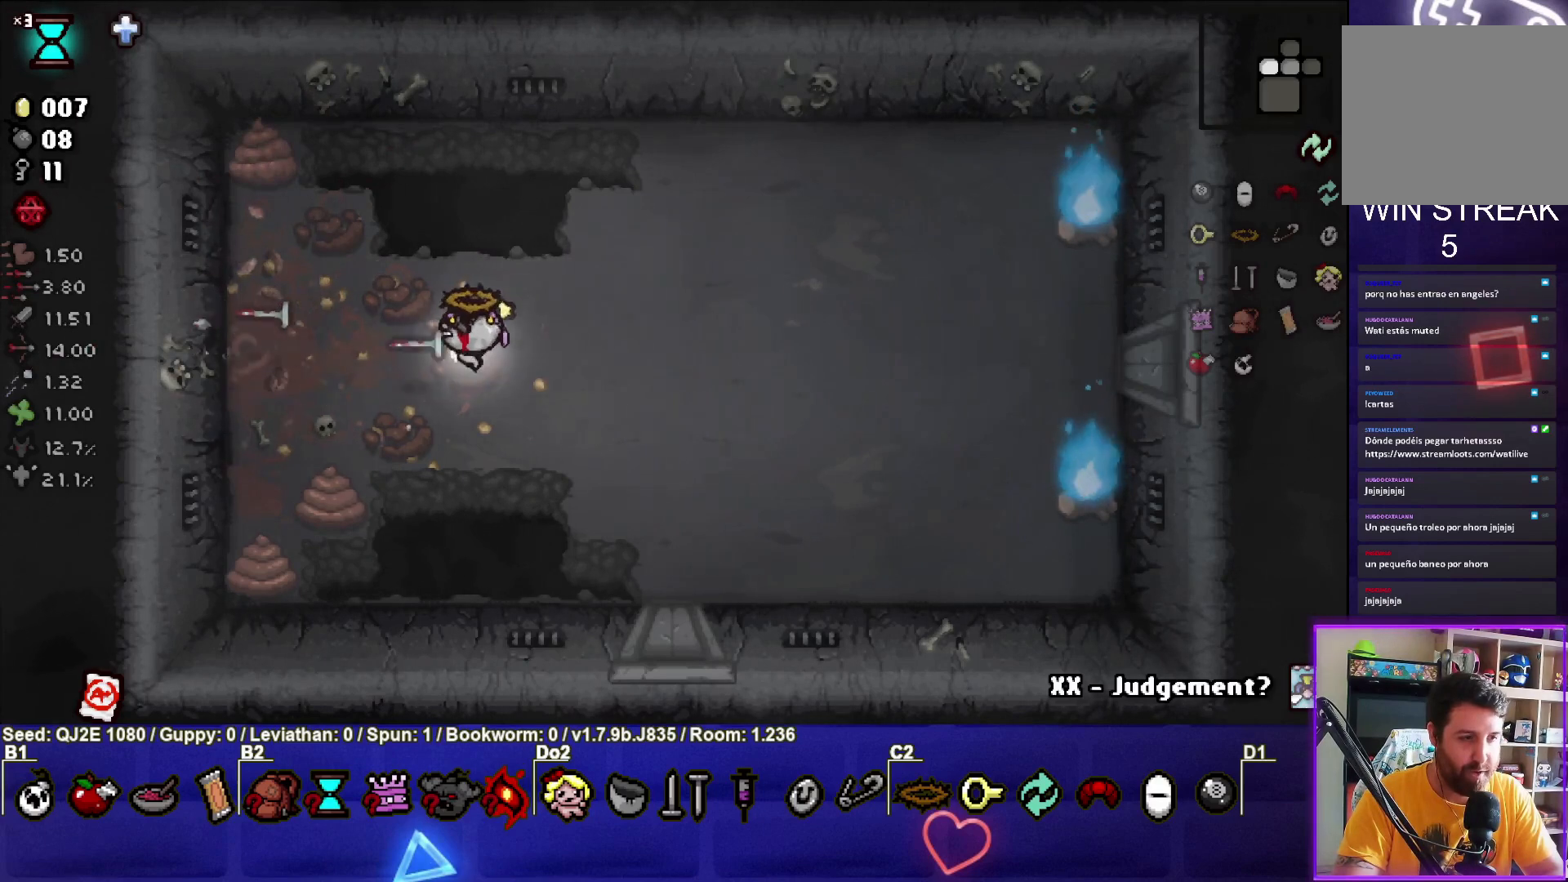
{"buttons": [], "left_stick": "right", "events": [[134, "left_stick", "up-right"], [167, "SQUARE", "up"], [267, "left_stick", "center"], [334, "left_stick", "right"]]}
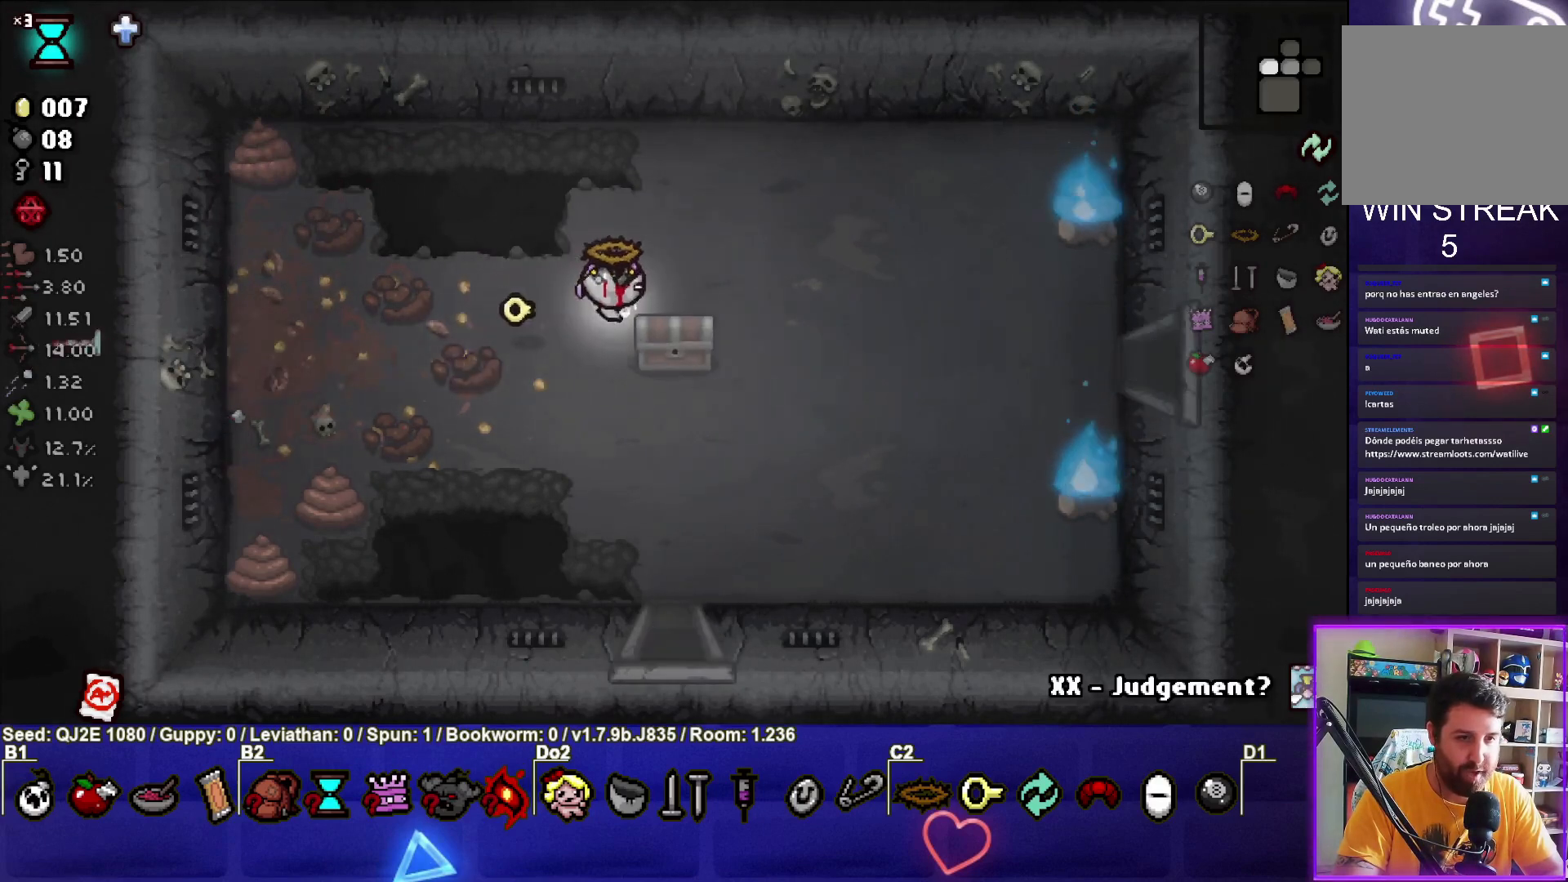
{"buttons": [], "left_stick": "down-left", "events": [[133, "left_stick", "center"], [233, "left_stick", "down-left"]]}
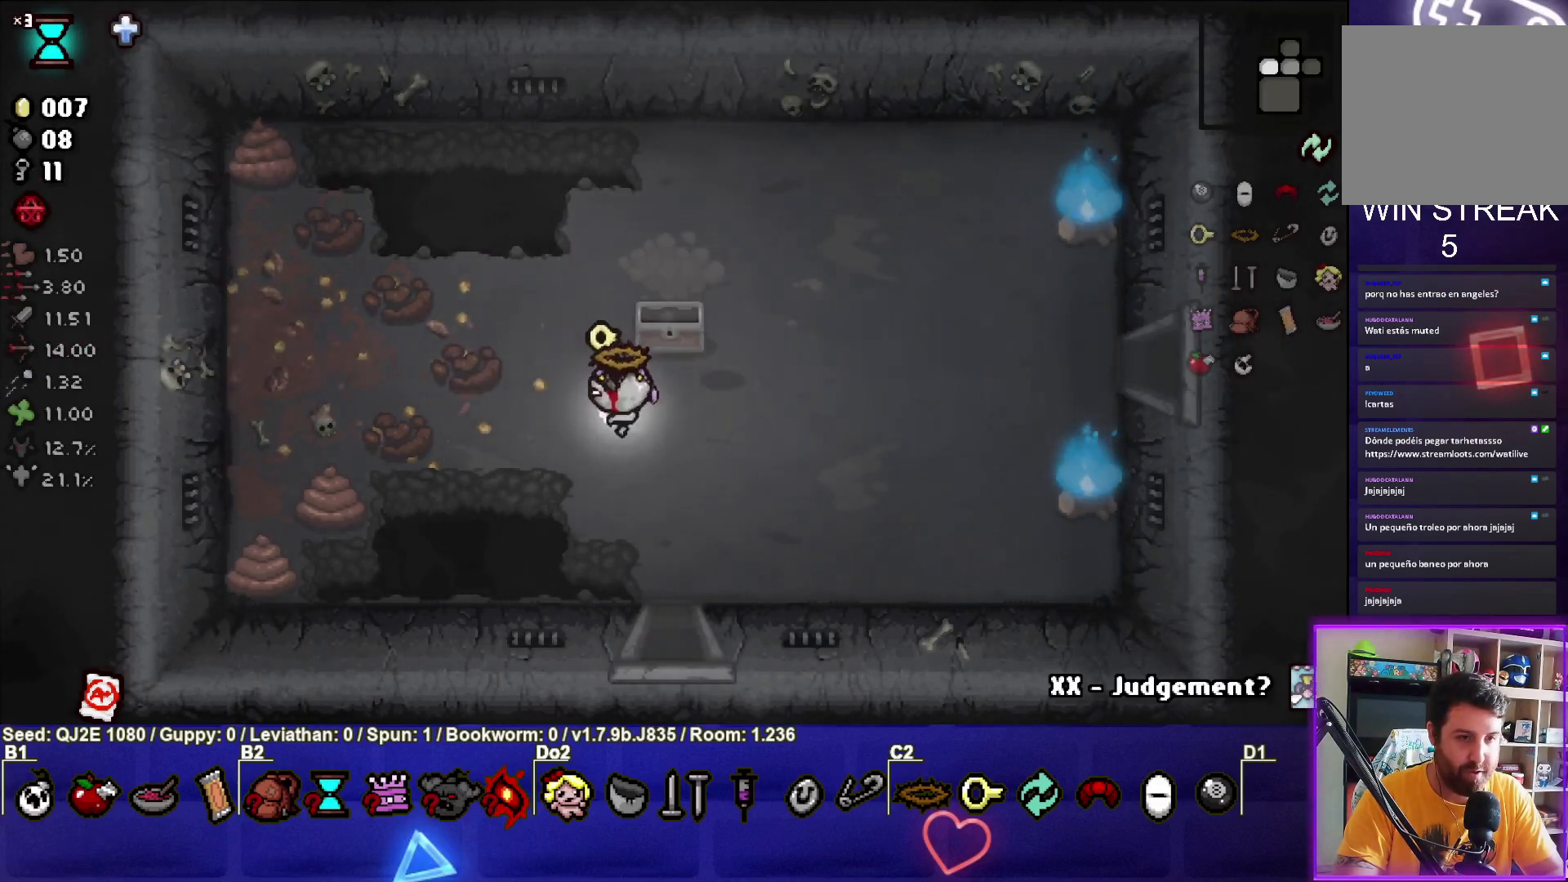
{"buttons": [], "left_stick": "up-right", "events": [[33, "left_stick", "up-left"], [100, "left_stick", "center"], [267, "left_stick", "right"], [501, "left_stick", "up-right"]]}
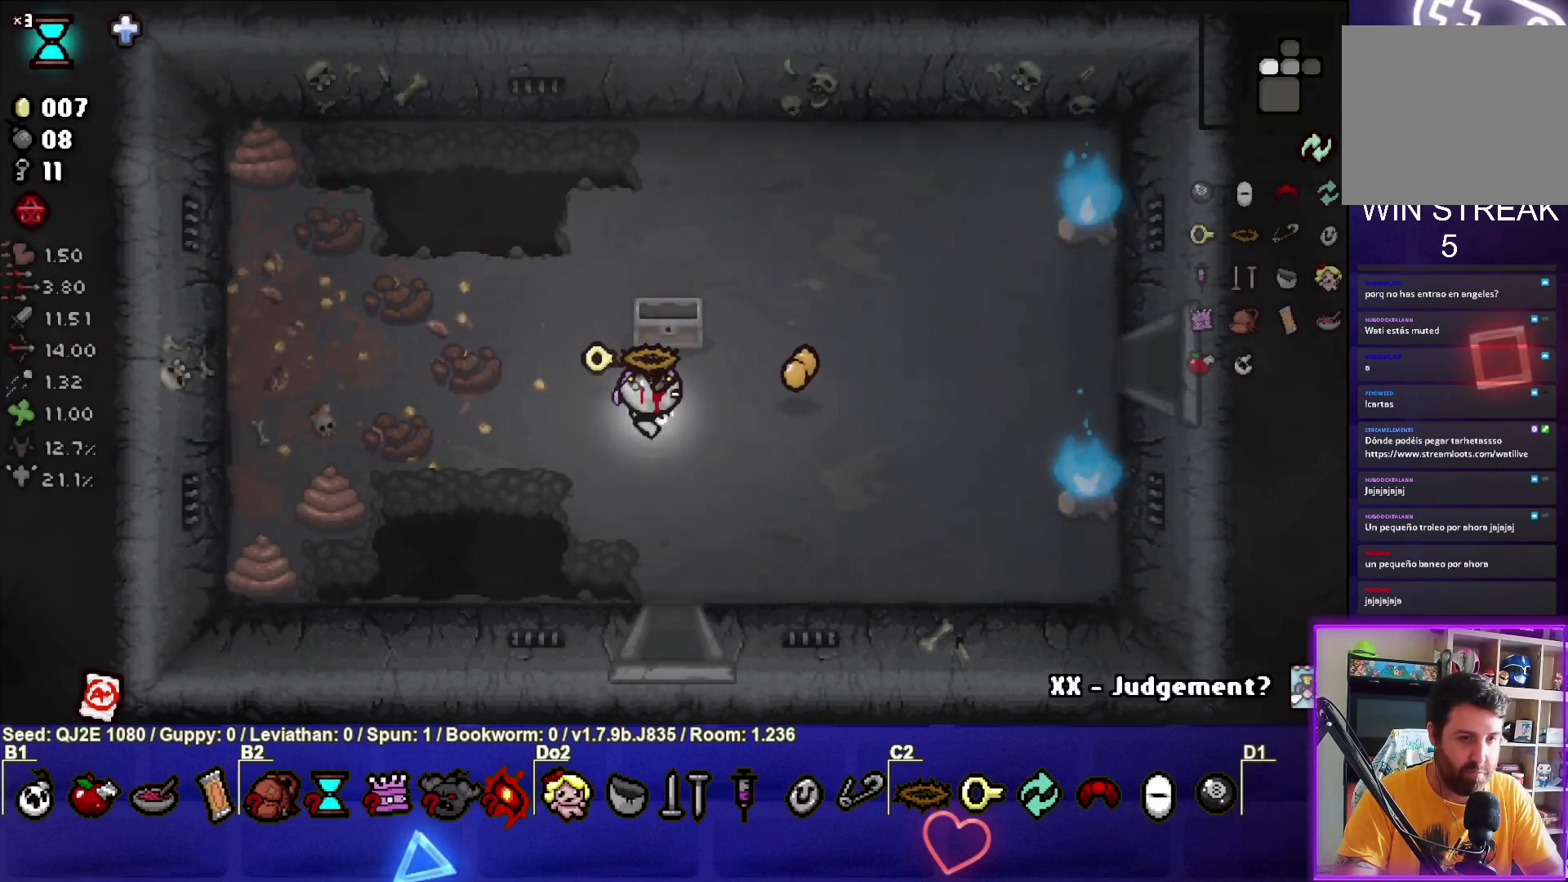
{"buttons": [], "left_stick": "center", "events": [[100, "left_stick", "up"], [200, "left_stick", "center"], [367, "START", "down"], [500, "START", "up"]]}